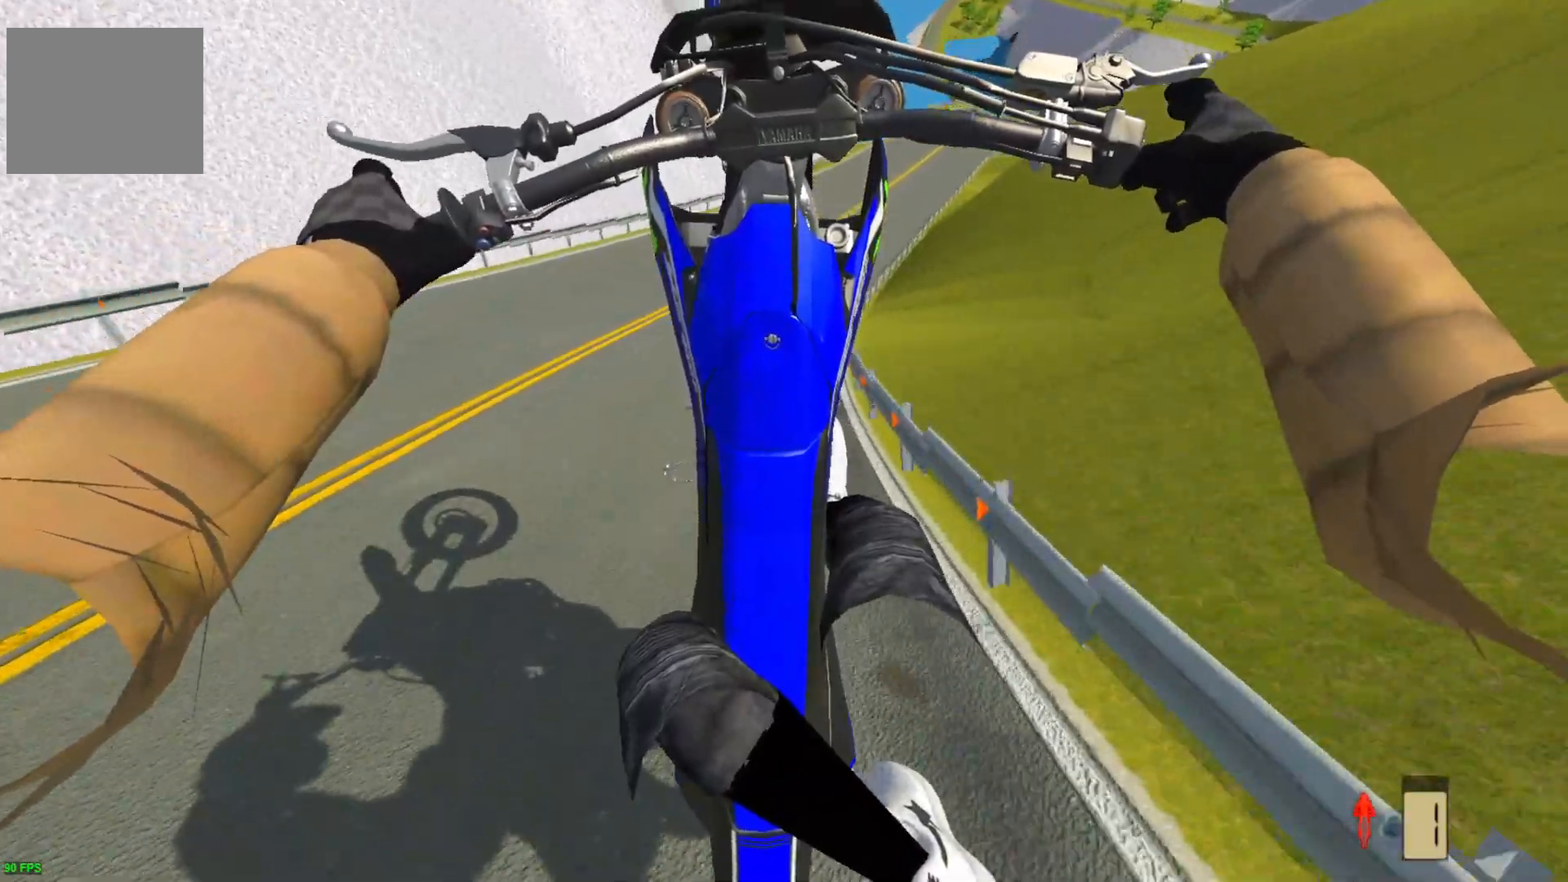
Gameplay with a controller (PlayStation layout); each line is a JSON object with the inputs held at the frame after it. "events" lists button and stick changes between this image and that frame as [ms after this image, input, new state], when the widget could be followed in between.
{"buttons": [], "left_stick": "right", "right_stick": "center", "events": [[17, "R2", "up"], [250, "R2", "down"], [333, "R2", "up"]]}
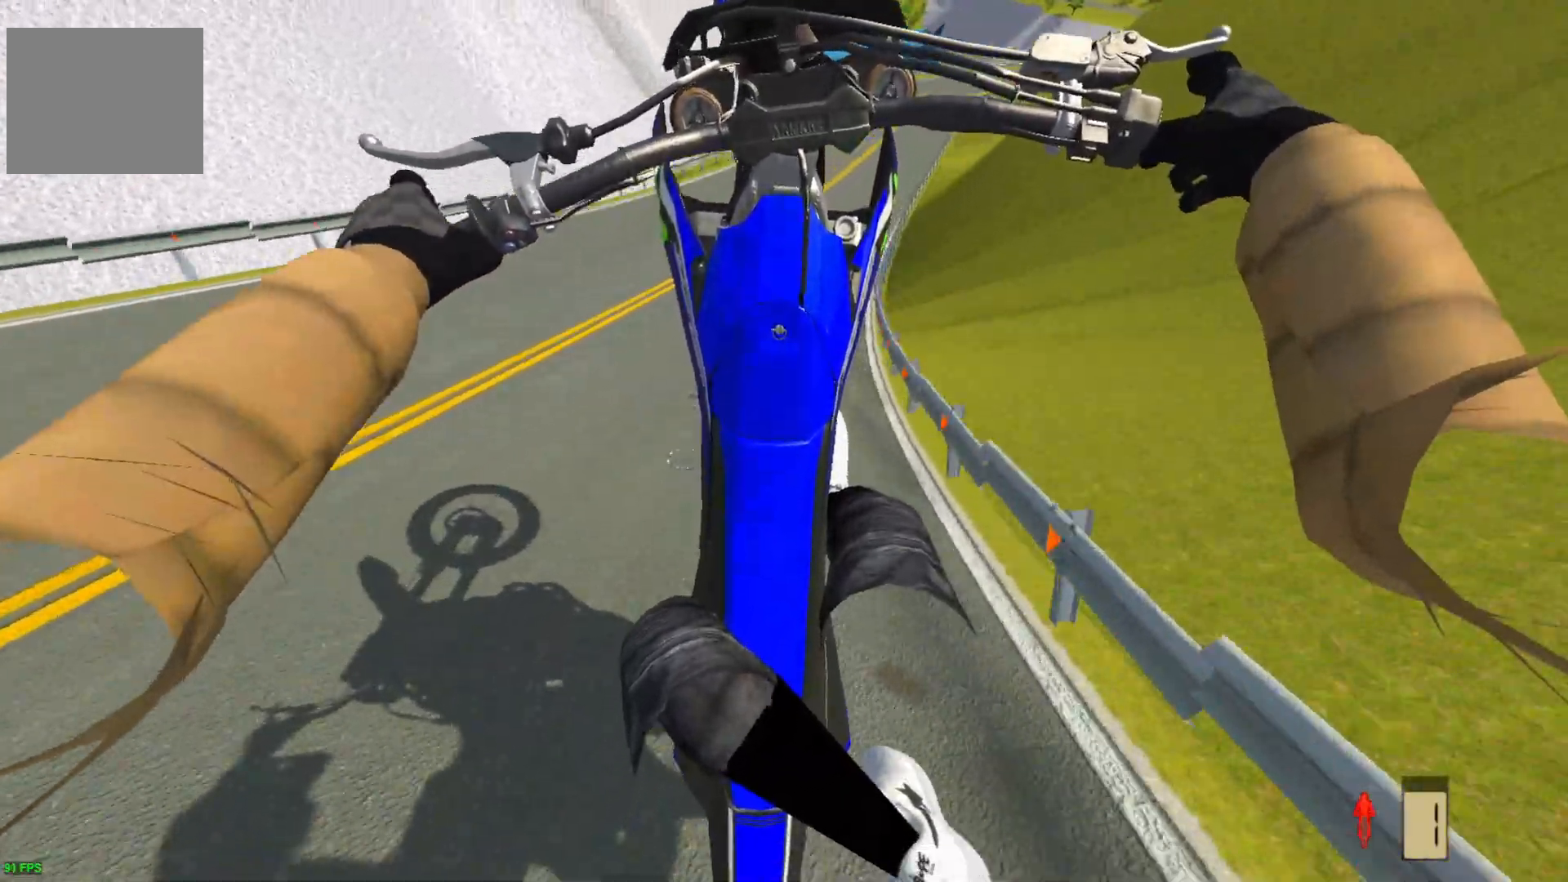
{"buttons": [], "left_stick": "right", "right_stick": "center", "events": [[317, "L2", "down"], [433, "L2", "up"]]}
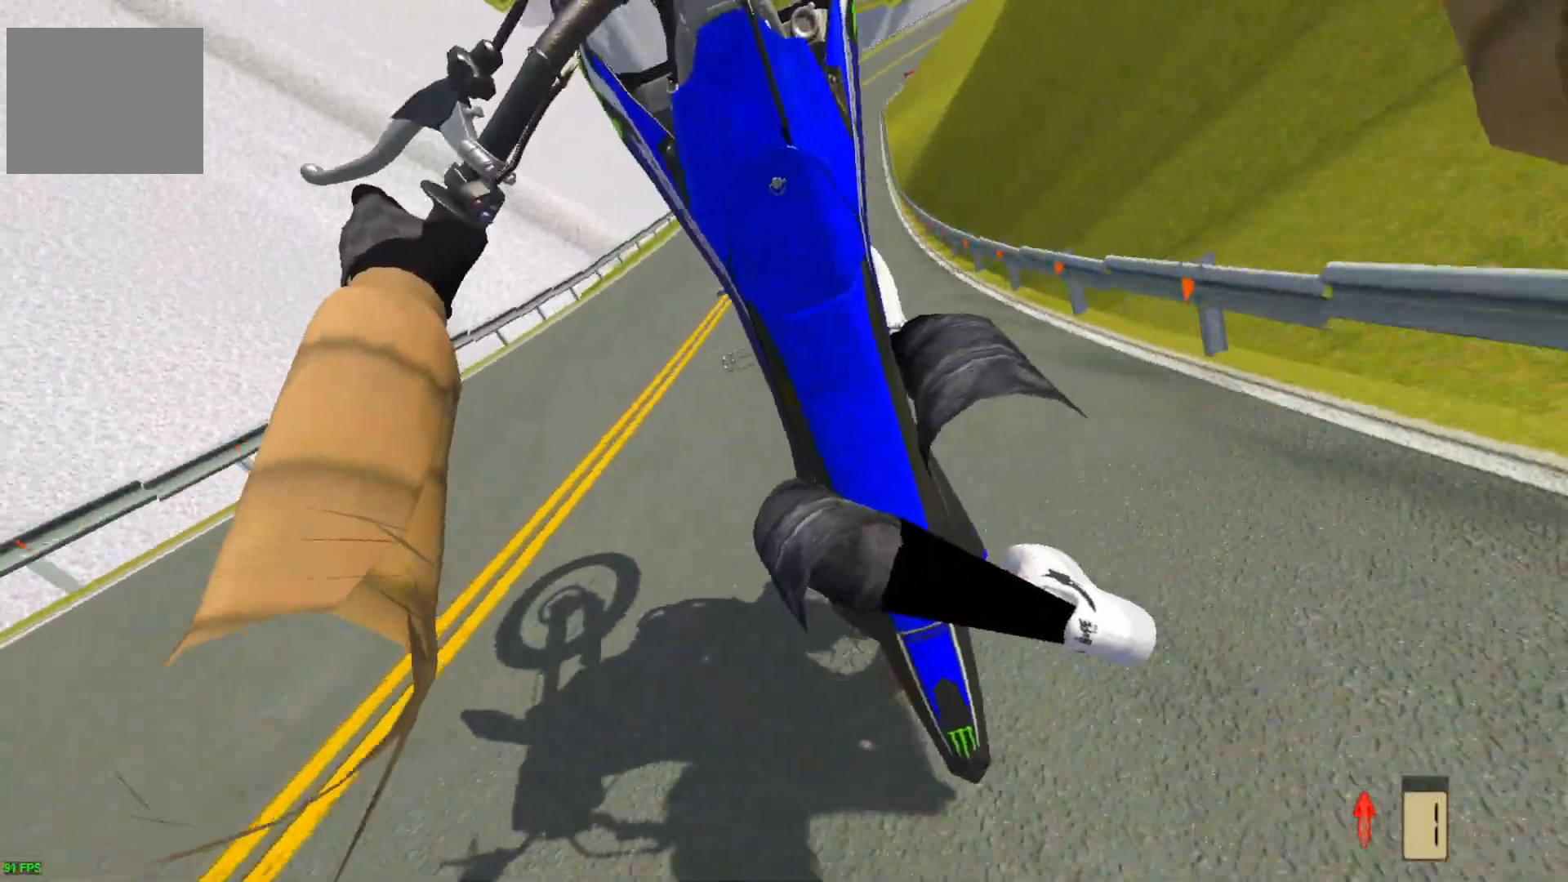
{"buttons": ["L2"], "left_stick": "center", "right_stick": "center", "events": [[67, "L2", "down"], [333, "L2", "up"], [333, "left_stick", "center"], [383, "L2", "down"]]}
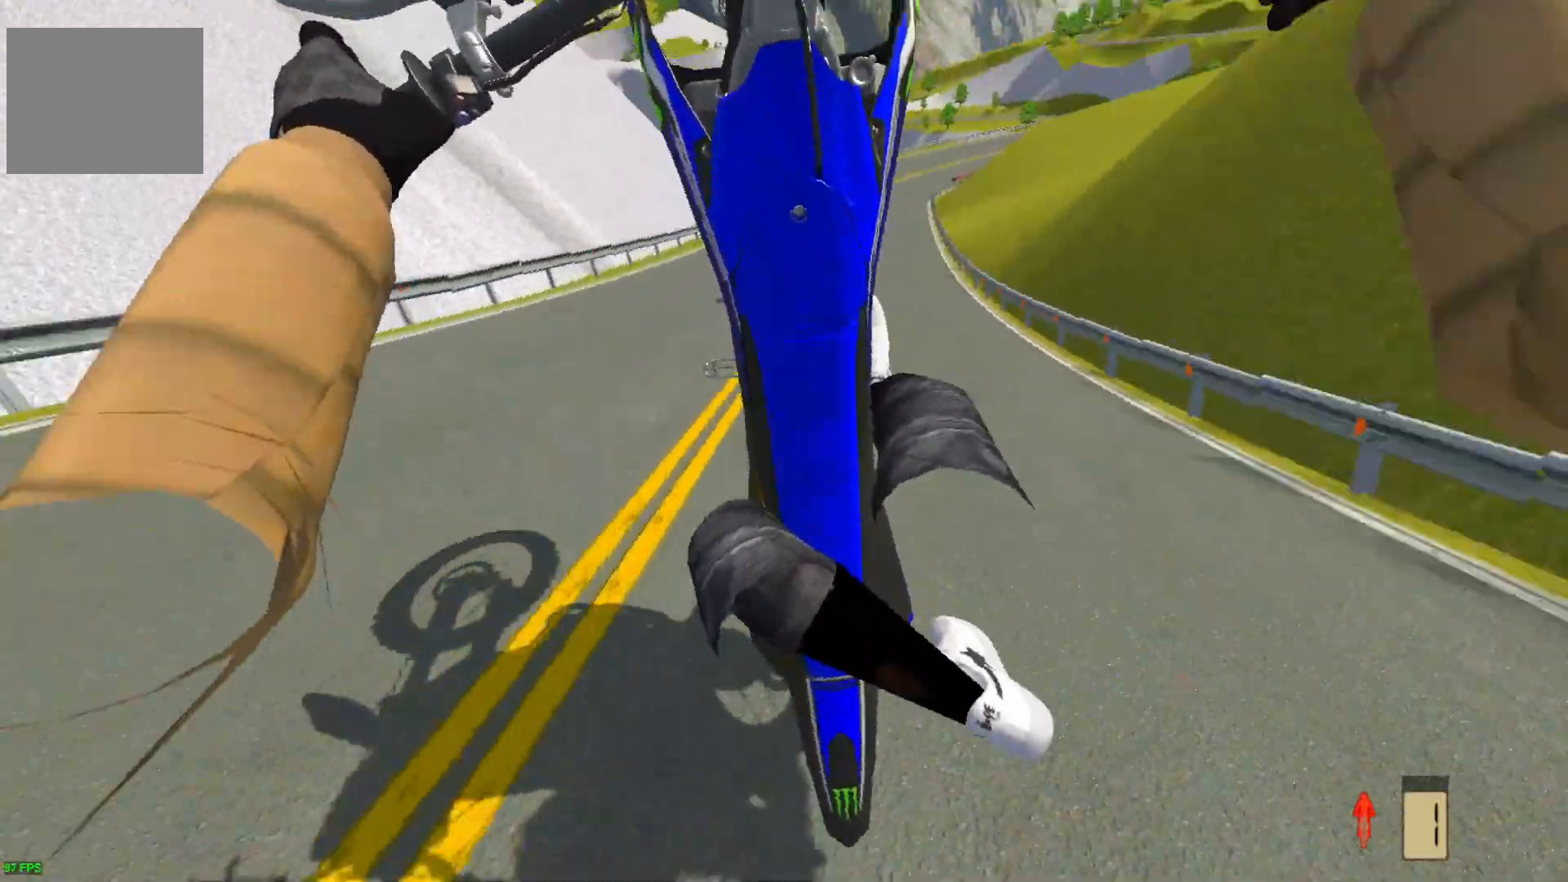
{"buttons": ["R2"], "left_stick": "right", "right_stick": "center", "events": [[17, "L2", "up"], [167, "left_stick", "right"], [233, "L2", "down"], [350, "L2", "up"], [500, "R2", "down"]]}
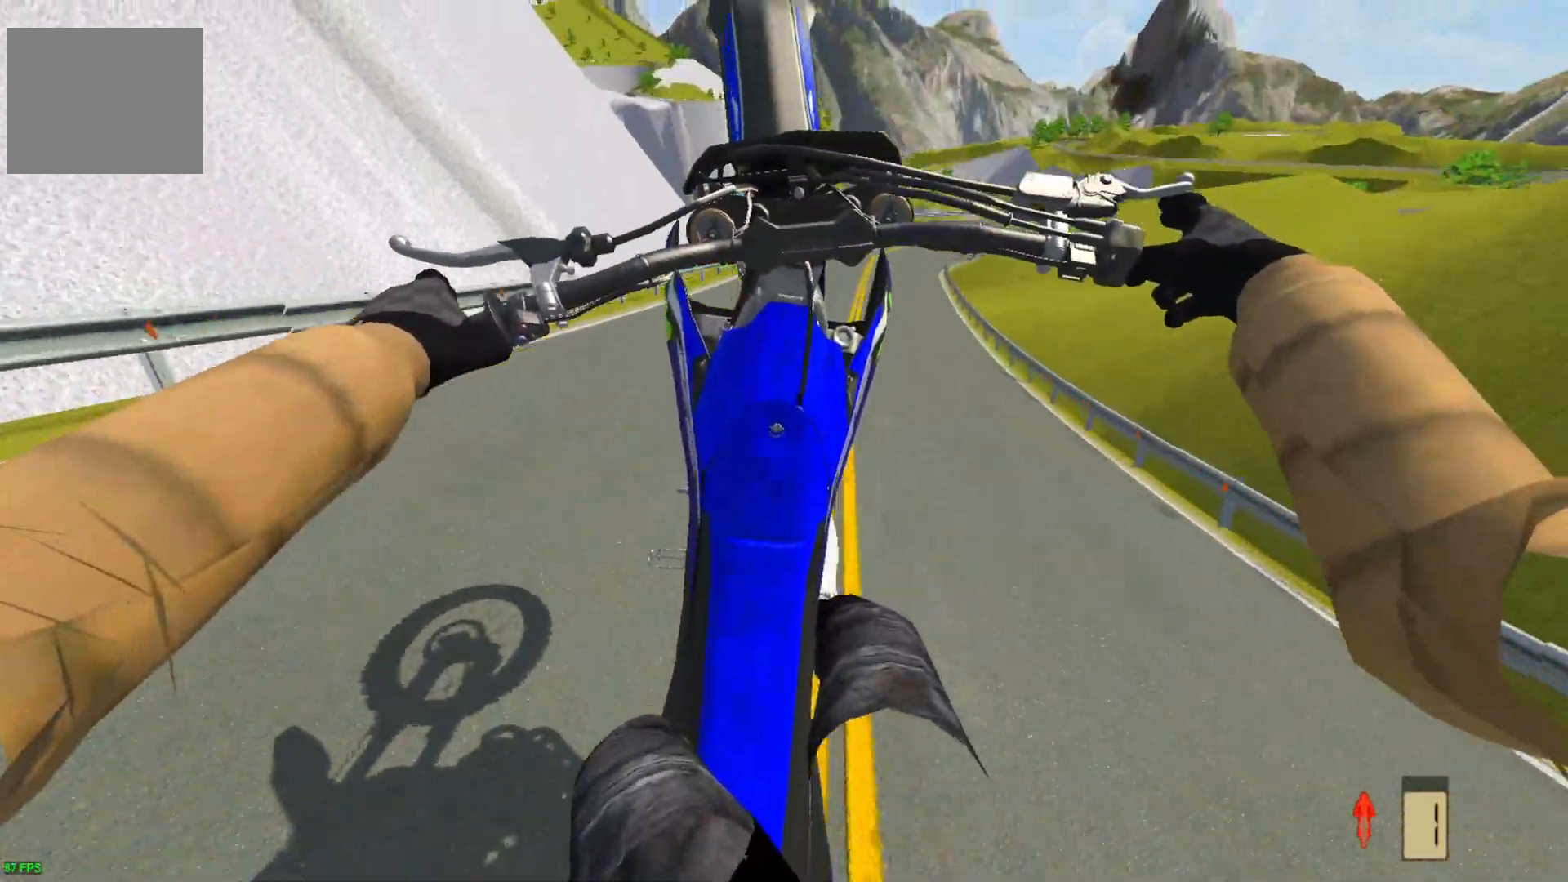
{"buttons": ["L2"], "left_stick": "right", "right_stick": "center", "events": [[100, "R2", "up"], [150, "R2", "down"], [283, "R2", "up"], [383, "L2", "down"]]}
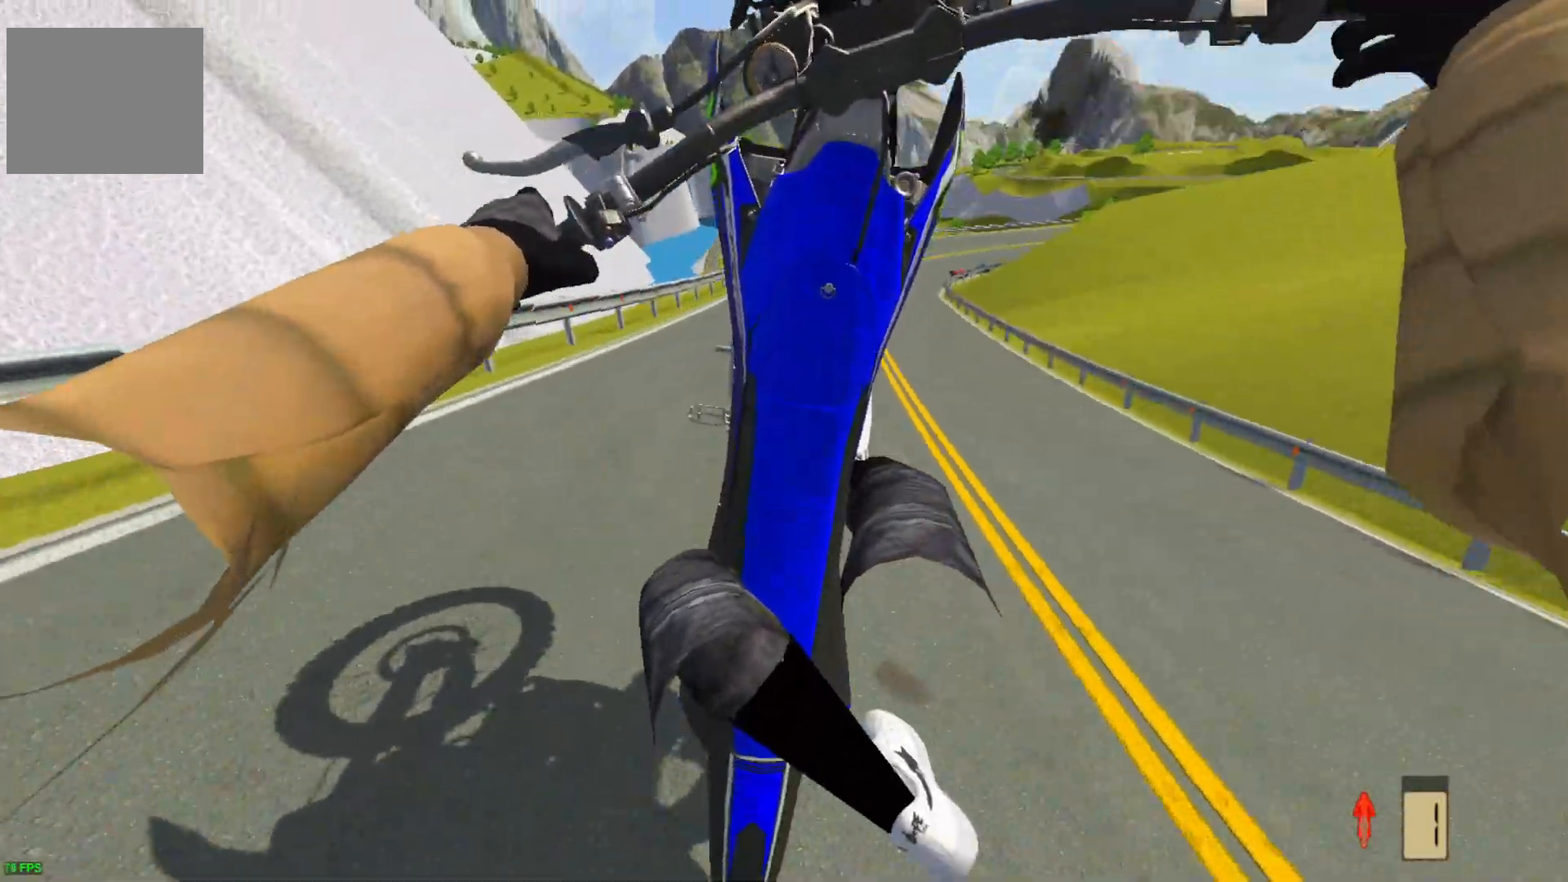
{"buttons": [], "left_stick": "right", "right_stick": "center", "events": [[167, "L2", "up"]]}
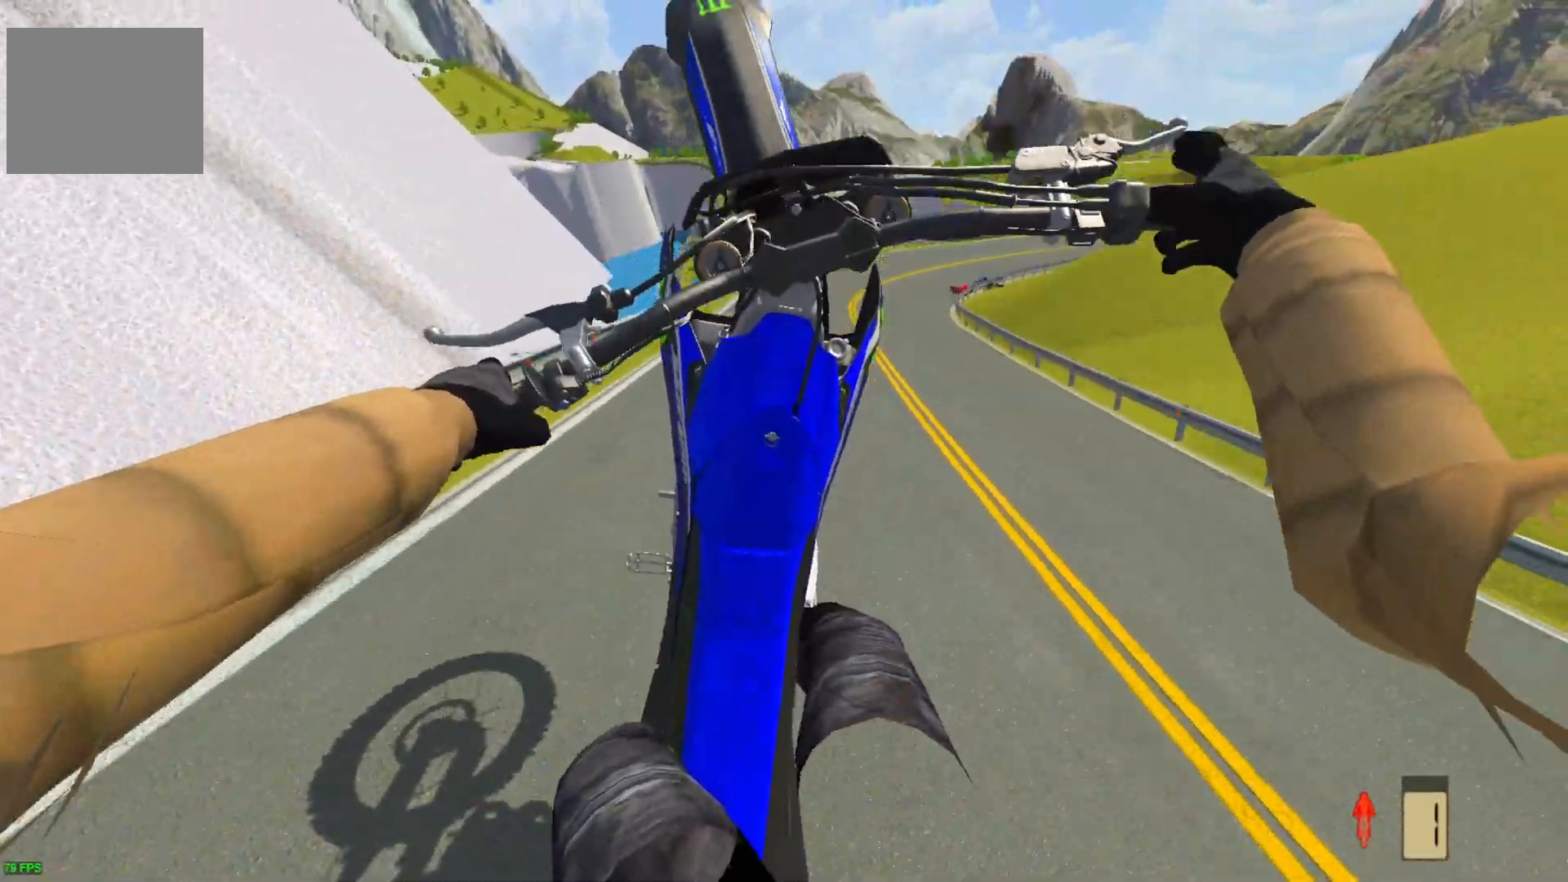
{"buttons": [], "left_stick": "right", "right_stick": "center", "events": [[133, "R2", "down"], [250, "R2", "up"], [333, "R2", "down"], [400, "R2", "up"]]}
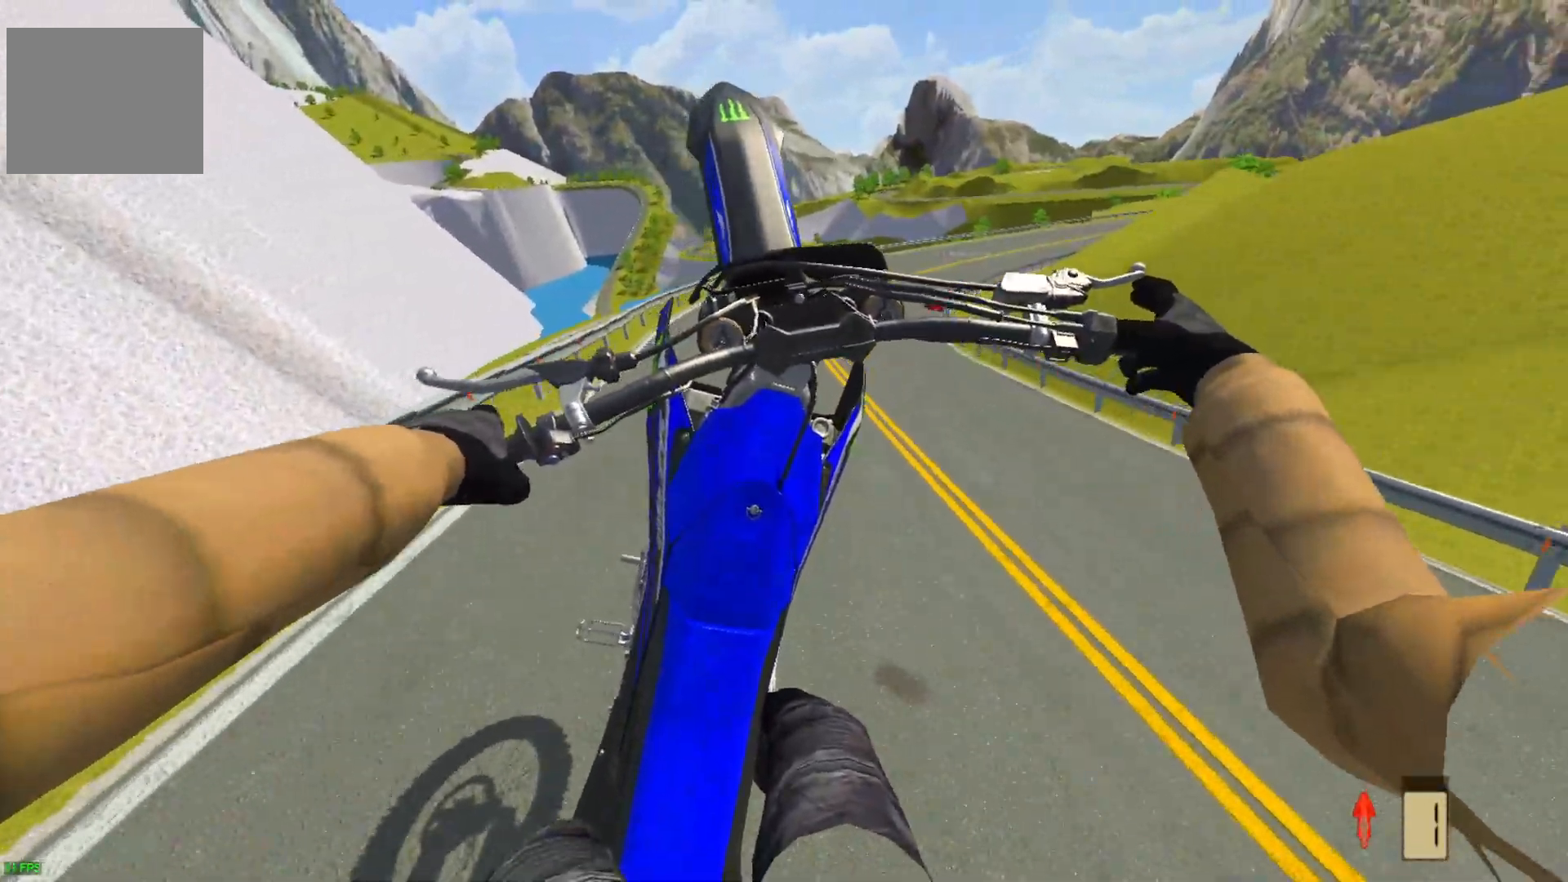
{"buttons": [], "left_stick": "right", "right_stick": "center", "events": [[67, "R2", "down"], [183, "R2", "up"], [233, "R2", "down"], [367, "R2", "up"]]}
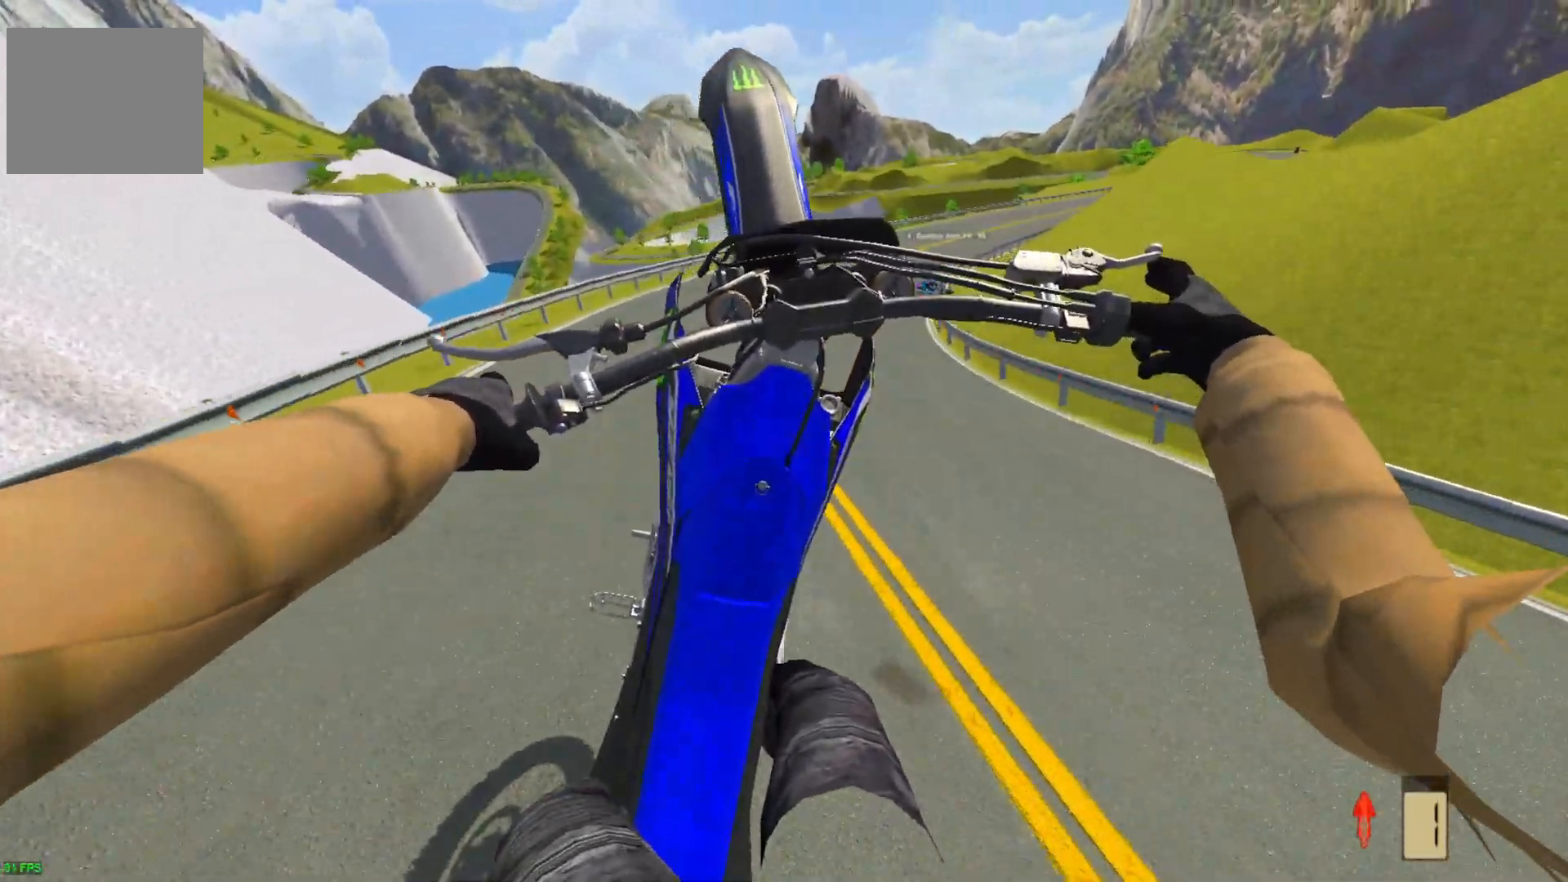
{"buttons": ["R2"], "left_stick": "right", "right_stick": "center", "events": [[67, "R2", "down"], [167, "R2", "up"], [250, "R2", "down"], [367, "R2", "up"], [450, "R2", "down"]]}
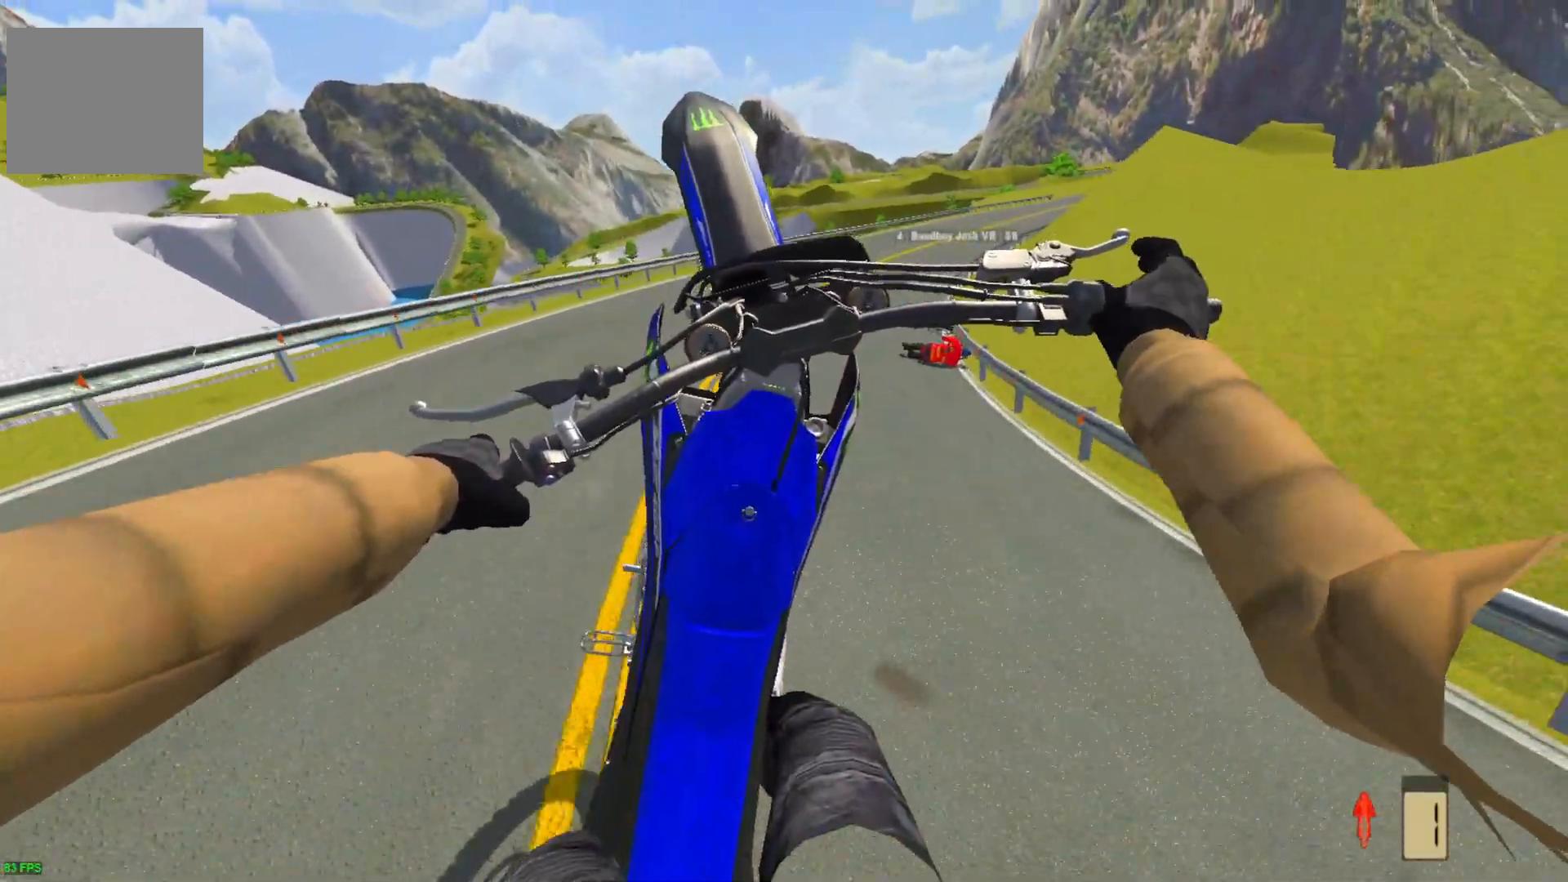
{"buttons": ["R2"], "left_stick": "right", "right_stick": "center", "events": [[83, "R2", "up"], [133, "R2", "down"], [300, "R2", "up"], [400, "R2", "down"]]}
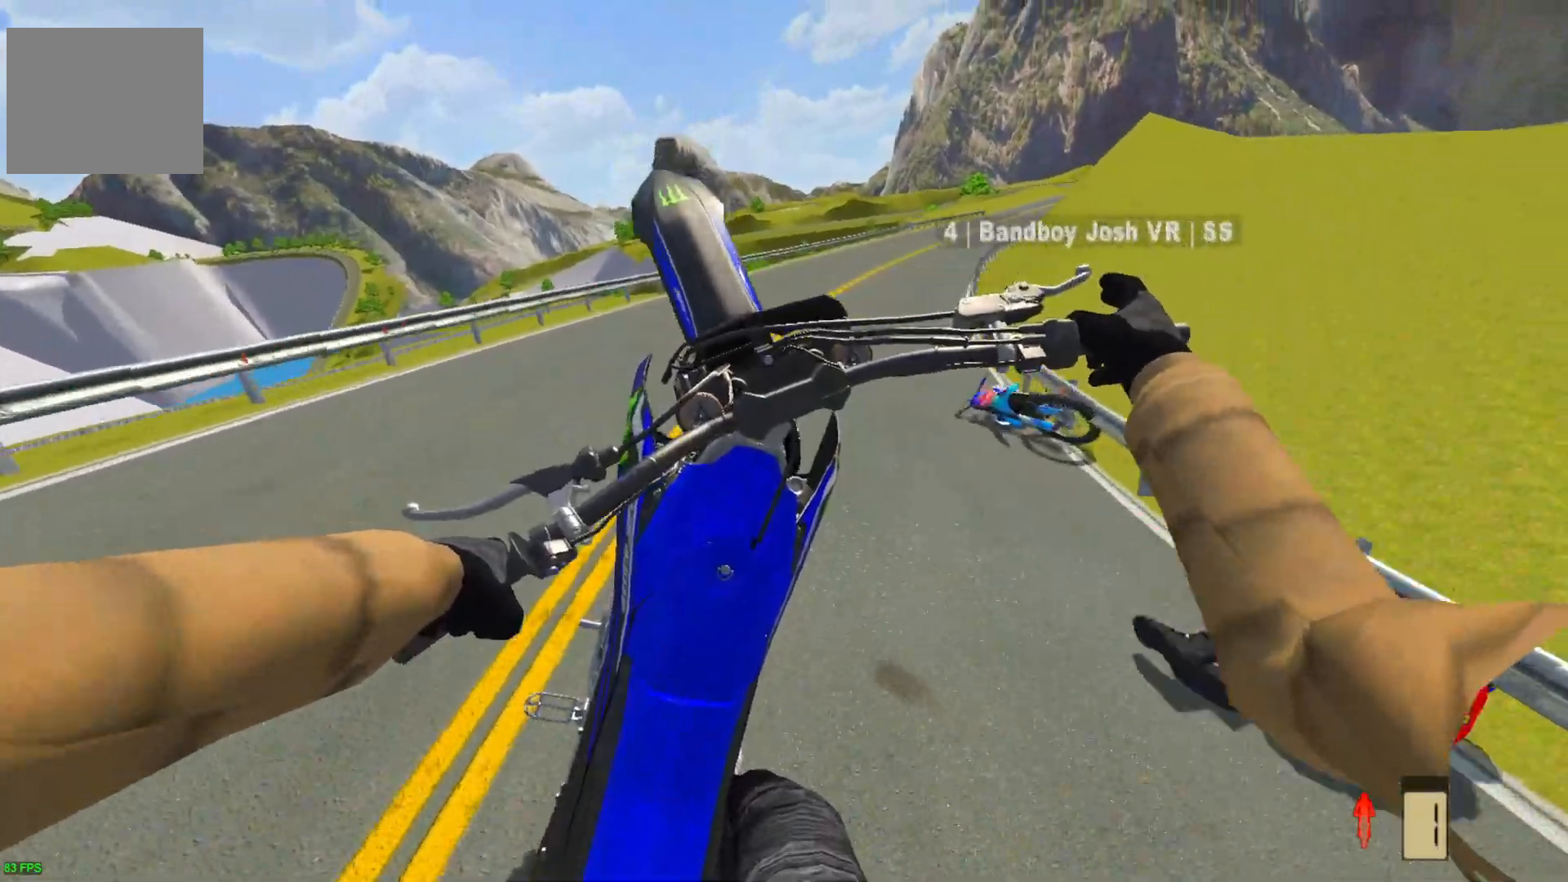
{"buttons": ["R2"], "left_stick": "right", "right_stick": "center", "events": []}
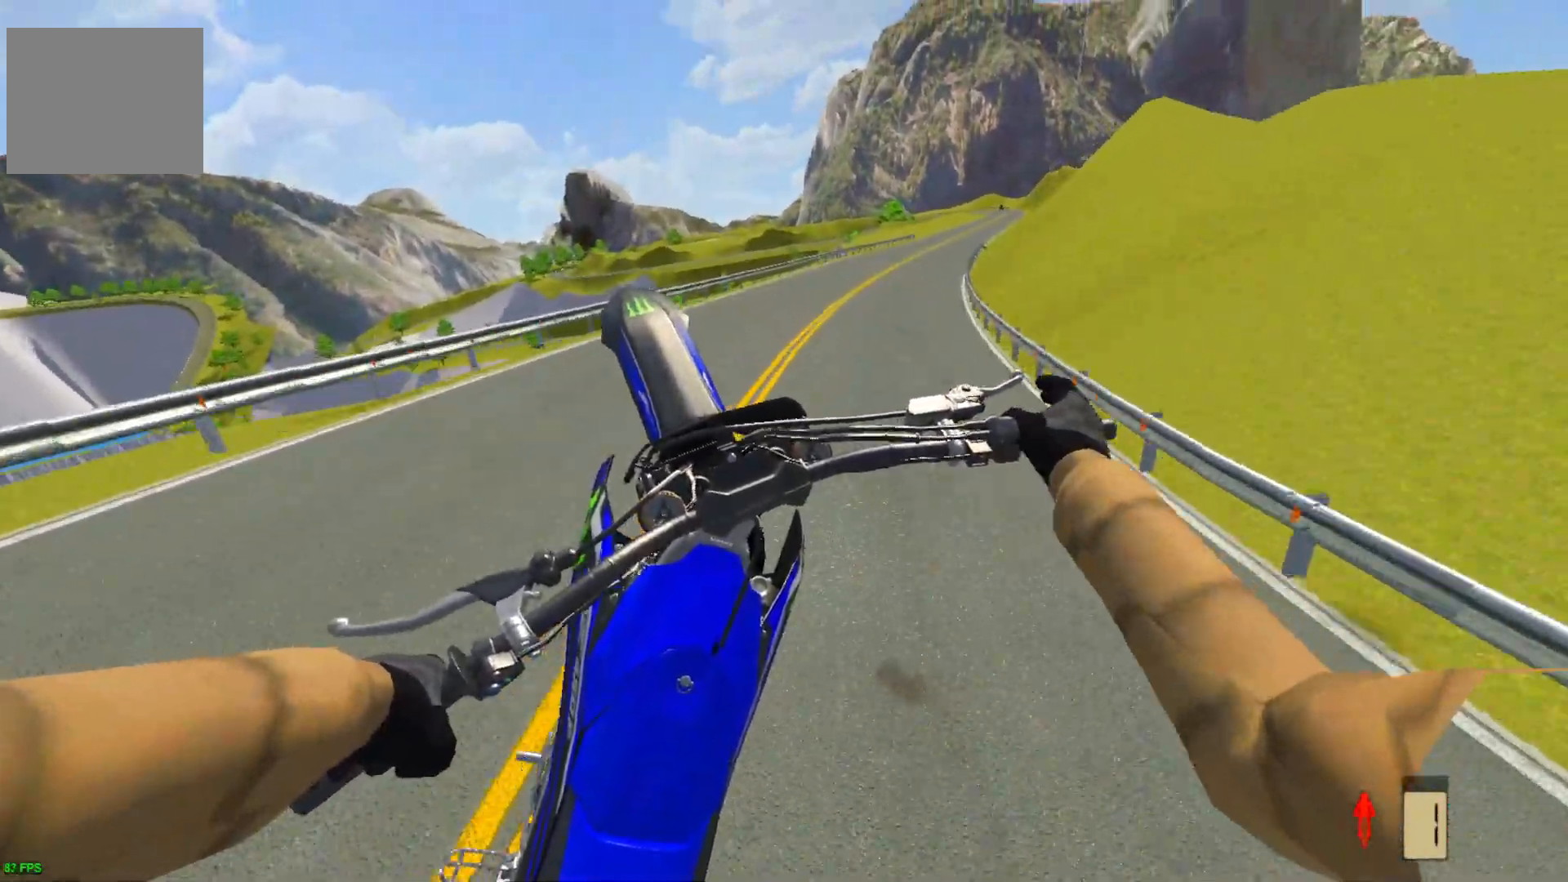
{"buttons": ["R2"], "left_stick": "right", "right_stick": "center", "events": [[350, "R1", "down"], [350, "R2", "up"], [417, "R2", "down"], [450, "R1", "up"]]}
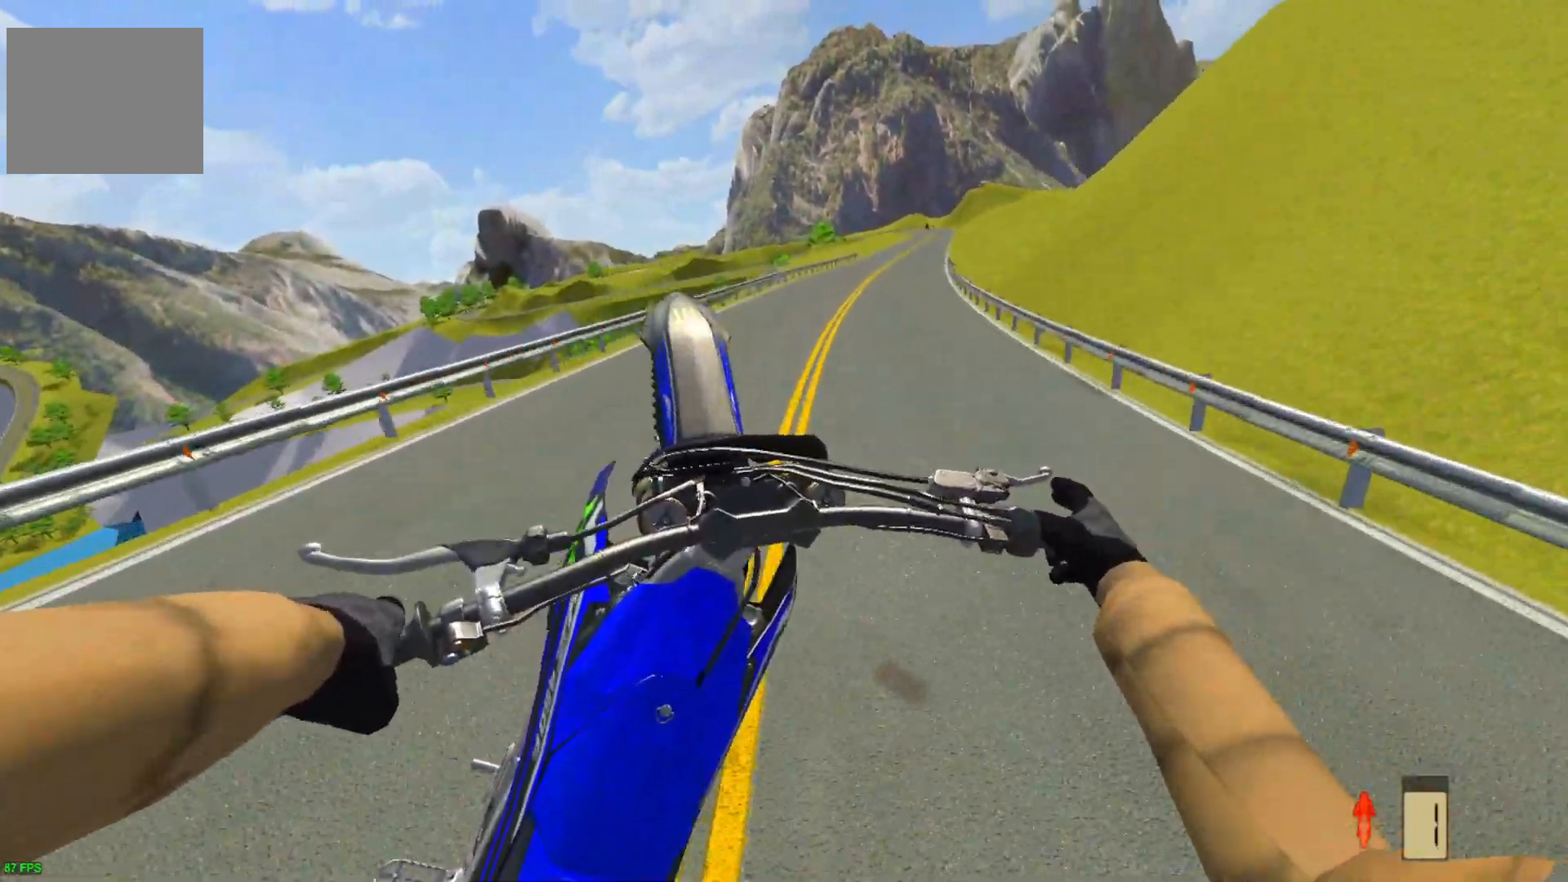
{"buttons": [], "left_stick": "center", "right_stick": "center", "events": [[83, "left_stick", "up-right"], [317, "left_stick", "center"], [400, "R2", "up"]]}
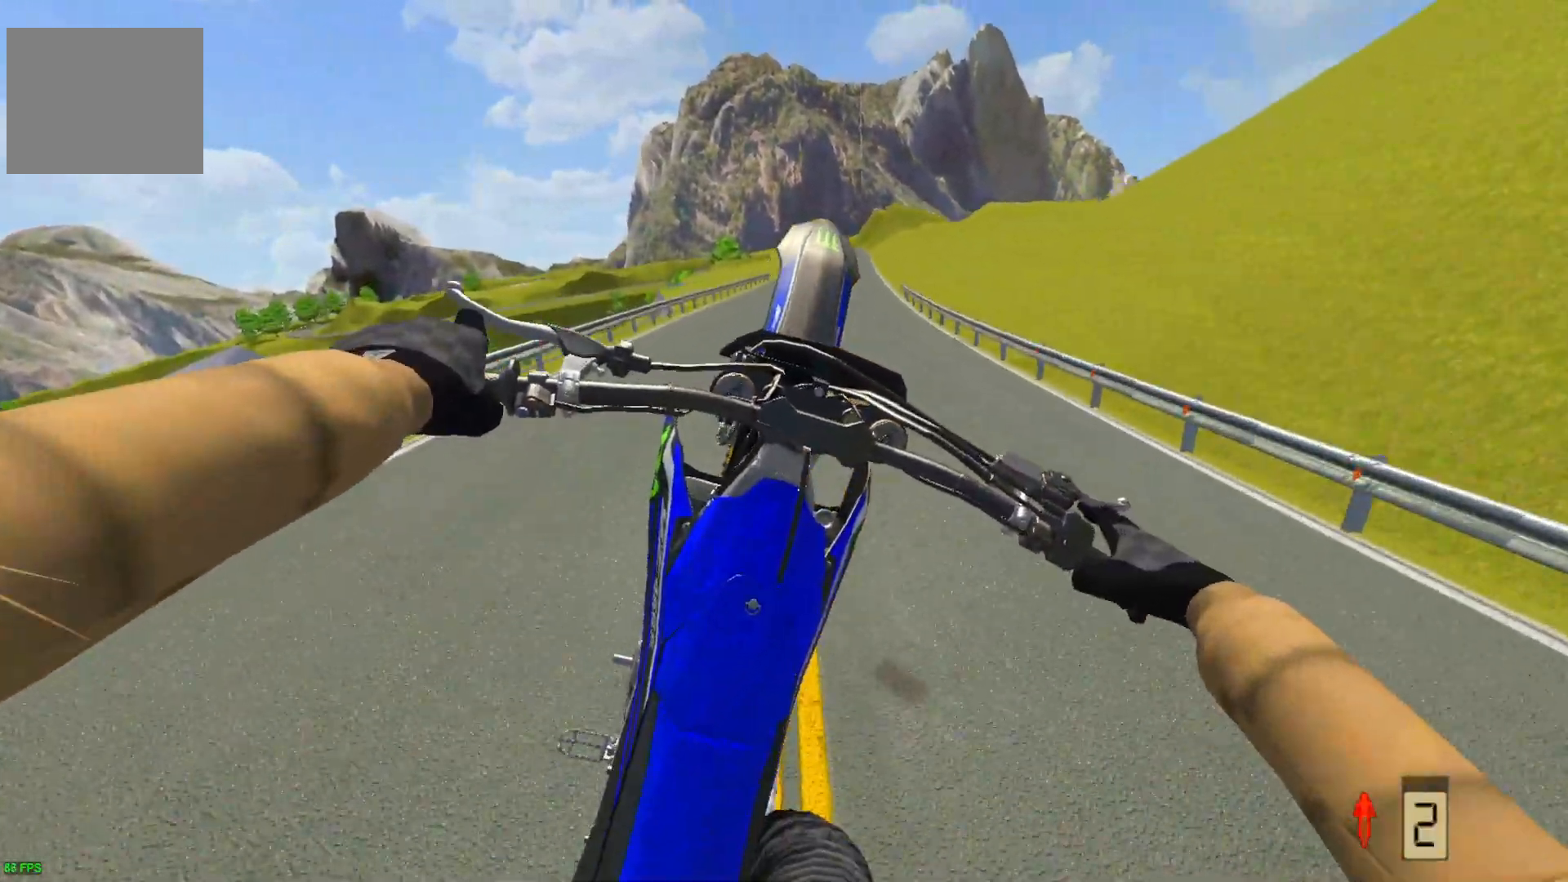
{"buttons": ["R2"], "left_stick": "up-right", "right_stick": "center", "events": [[33, "left_stick", "right"], [117, "R2", "down"], [433, "left_stick", "up-right"]]}
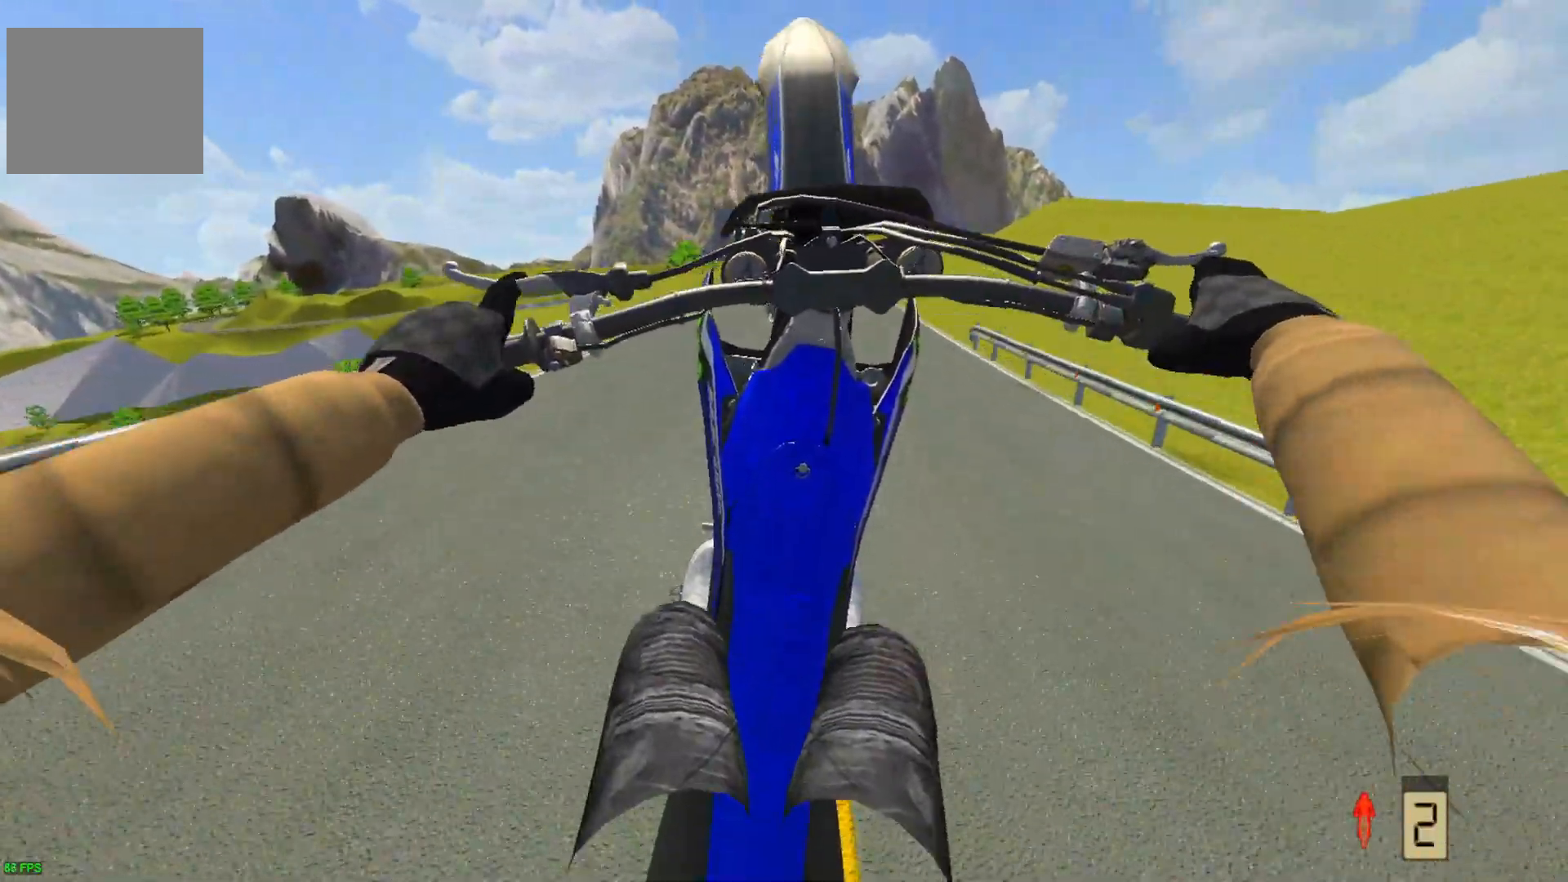
{"buttons": ["SQUARE"], "left_stick": "up-right", "right_stick": "center", "events": [[167, "R2", "up"], [483, "SQUARE", "down"]]}
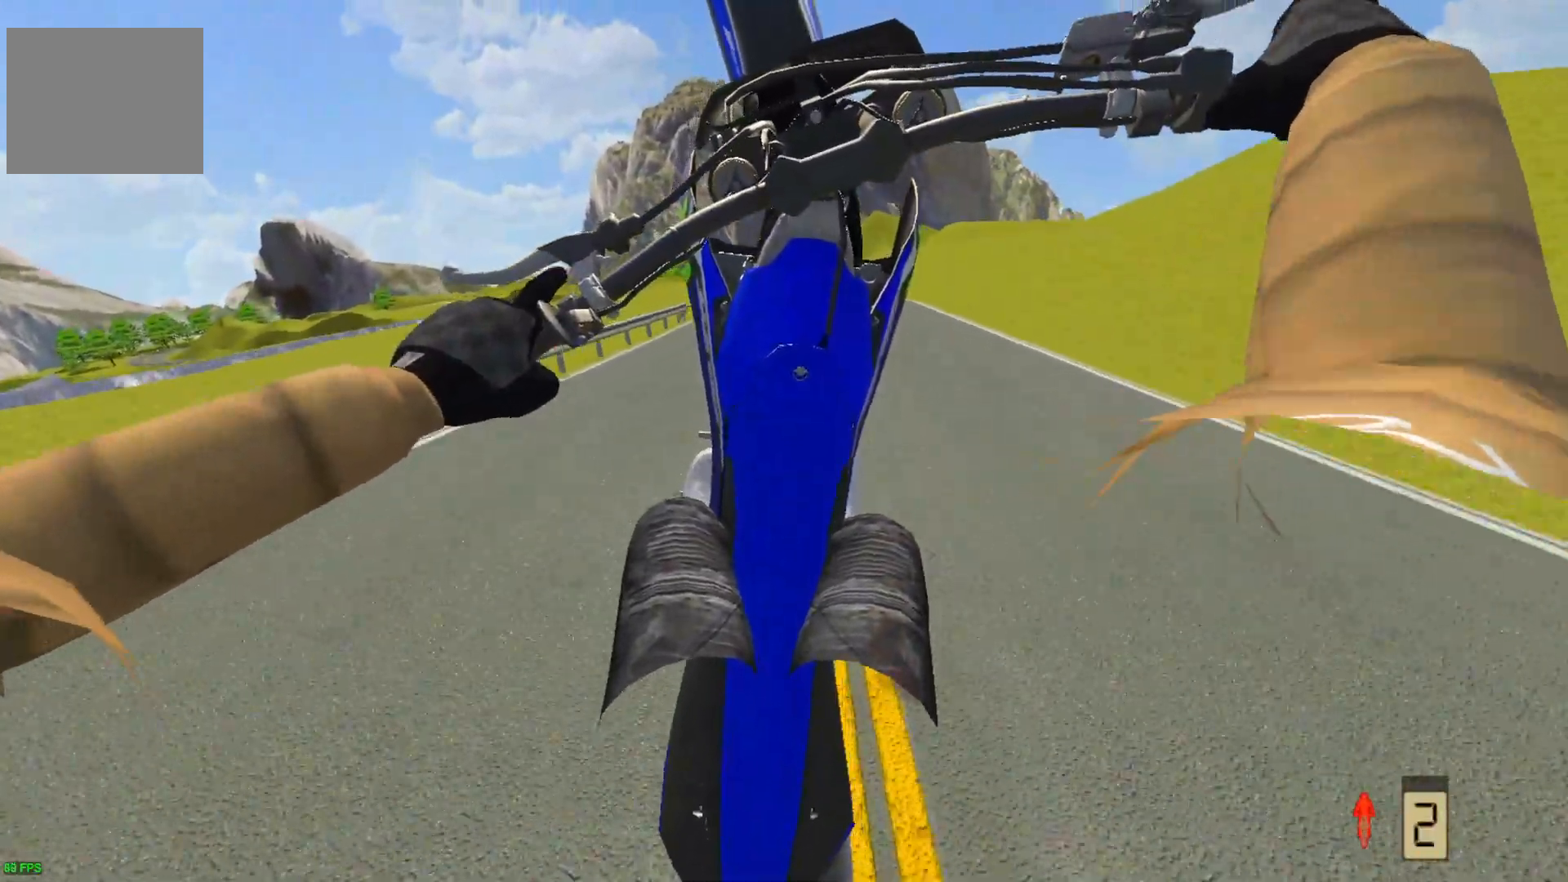
{"buttons": ["R2"], "left_stick": "up-right", "right_stick": "center", "events": [[50, "SQUARE", "up"], [400, "R2", "down"]]}
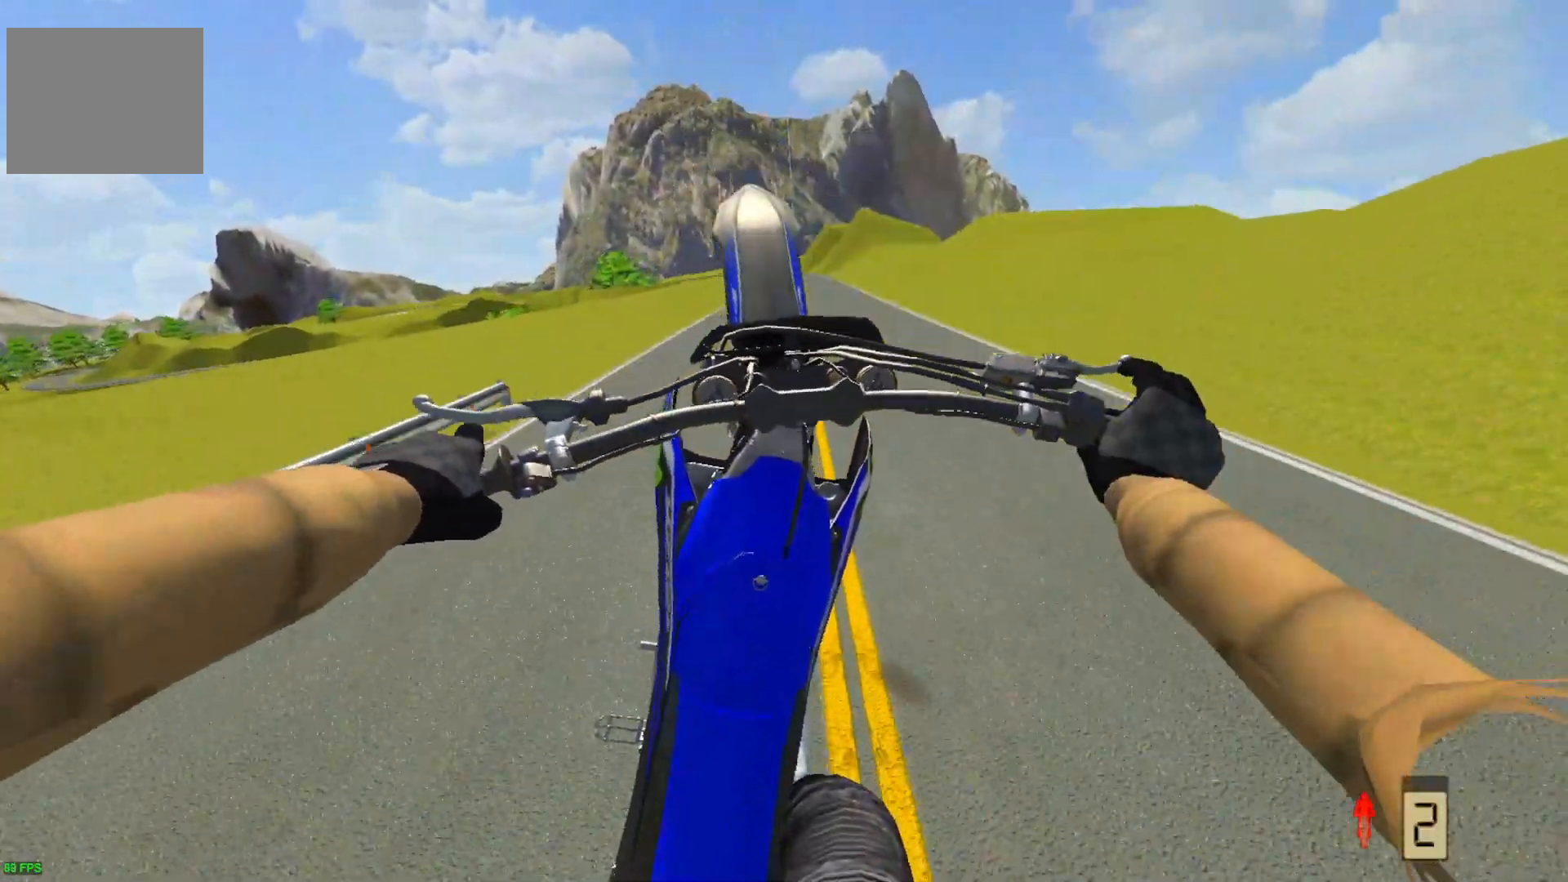
{"buttons": [], "left_stick": "center", "right_stick": "center", "events": [[67, "left_stick", "center"], [250, "R2", "up"]]}
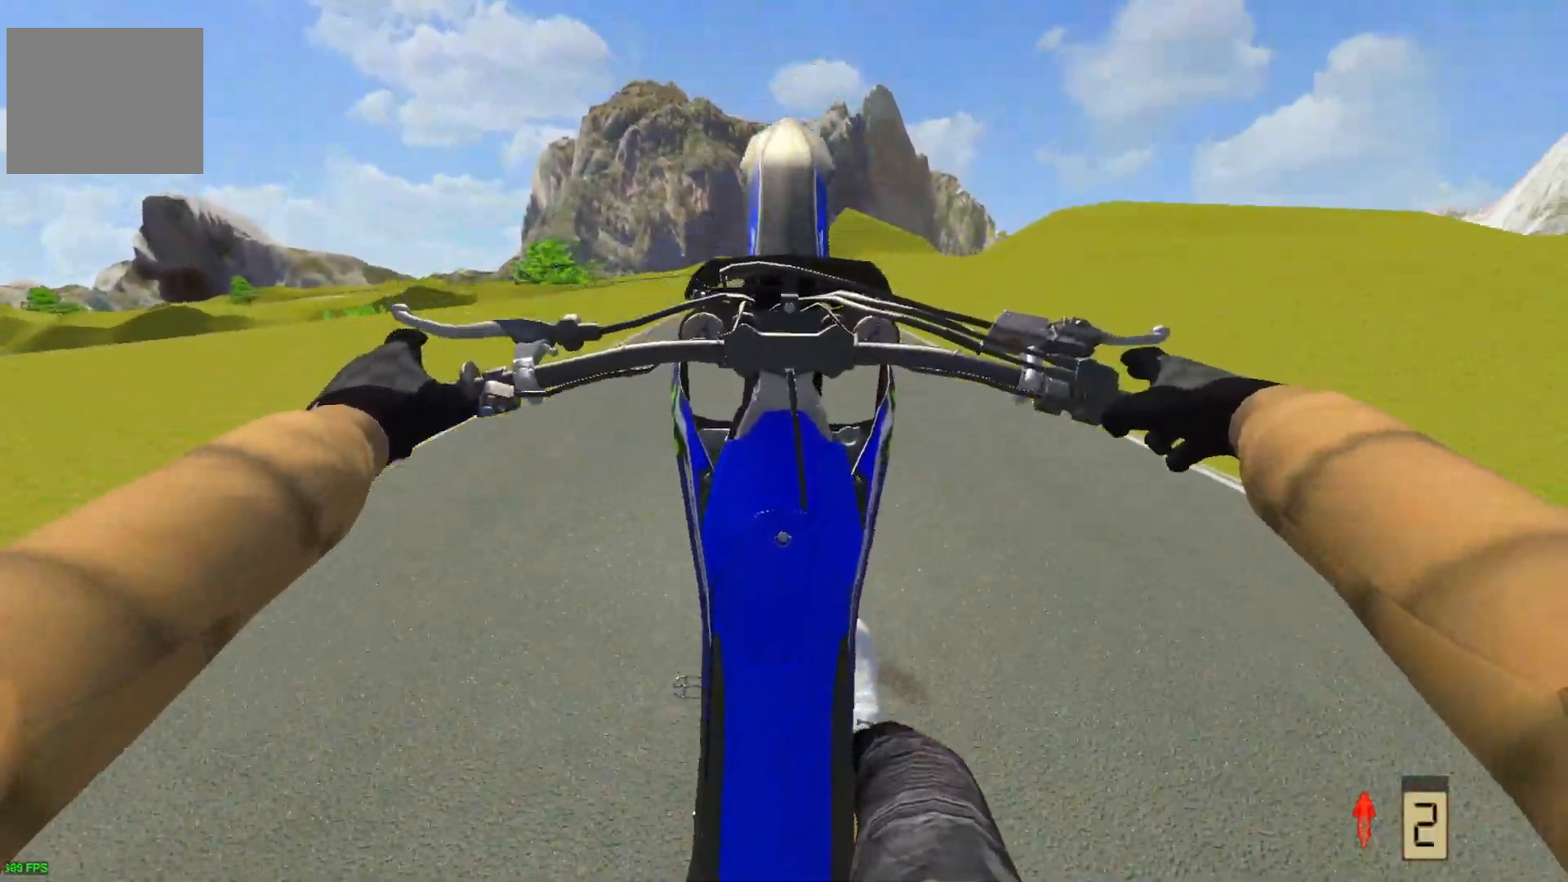
{"buttons": [], "left_stick": "center", "right_stick": "center", "events": [[50, "R2", "down"], [417, "R2", "up"]]}
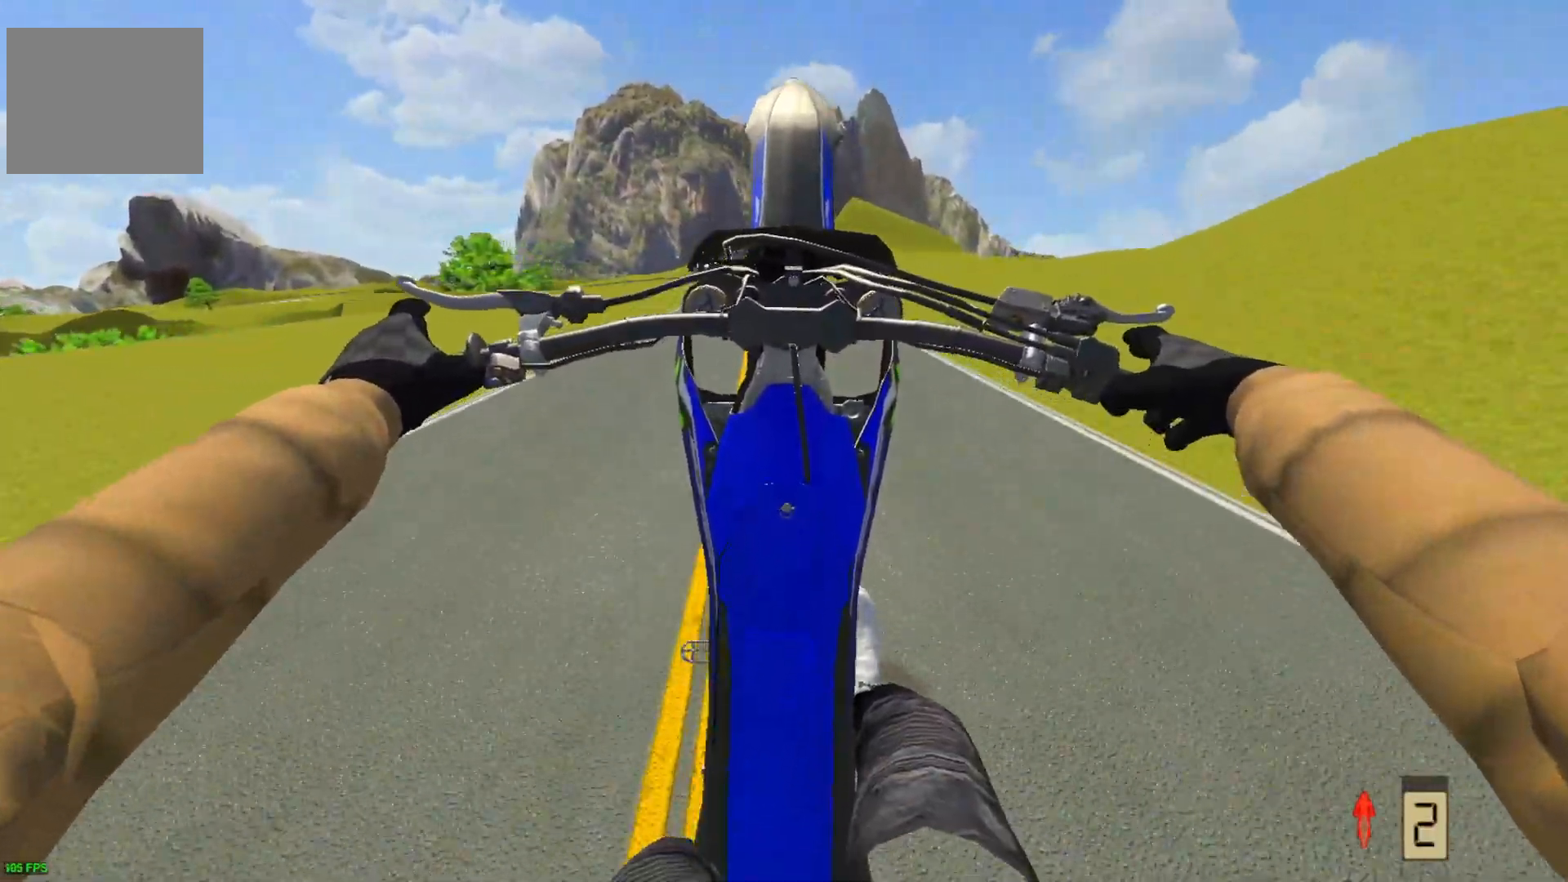
{"buttons": [], "left_stick": "center", "right_stick": "center", "events": [[33, "R2", "down"], [267, "R2", "up"]]}
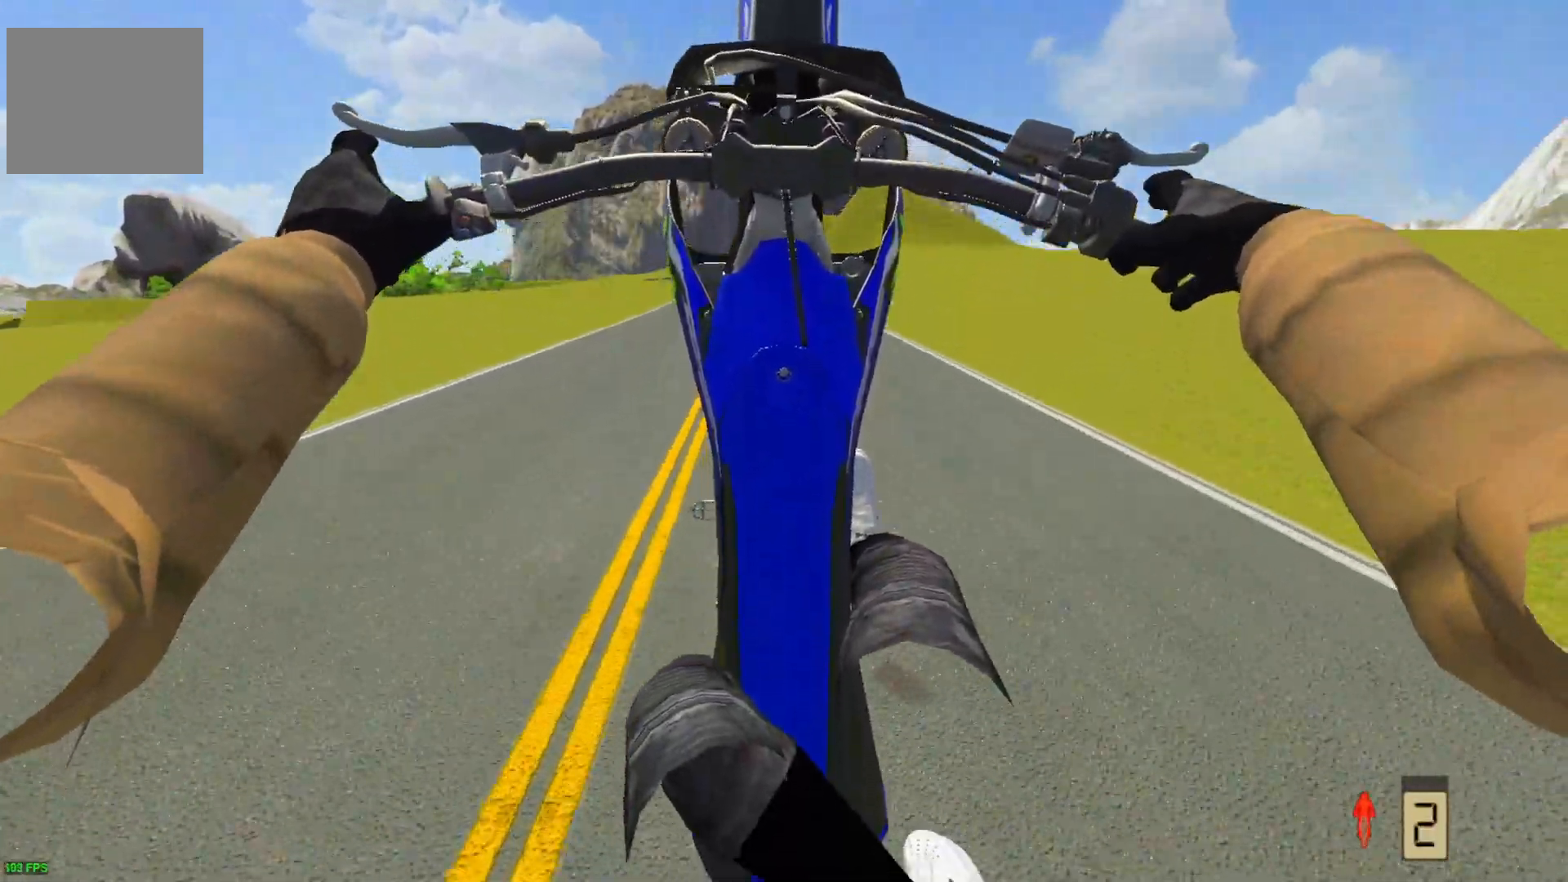
{"buttons": [], "left_stick": "center", "right_stick": "center", "events": []}
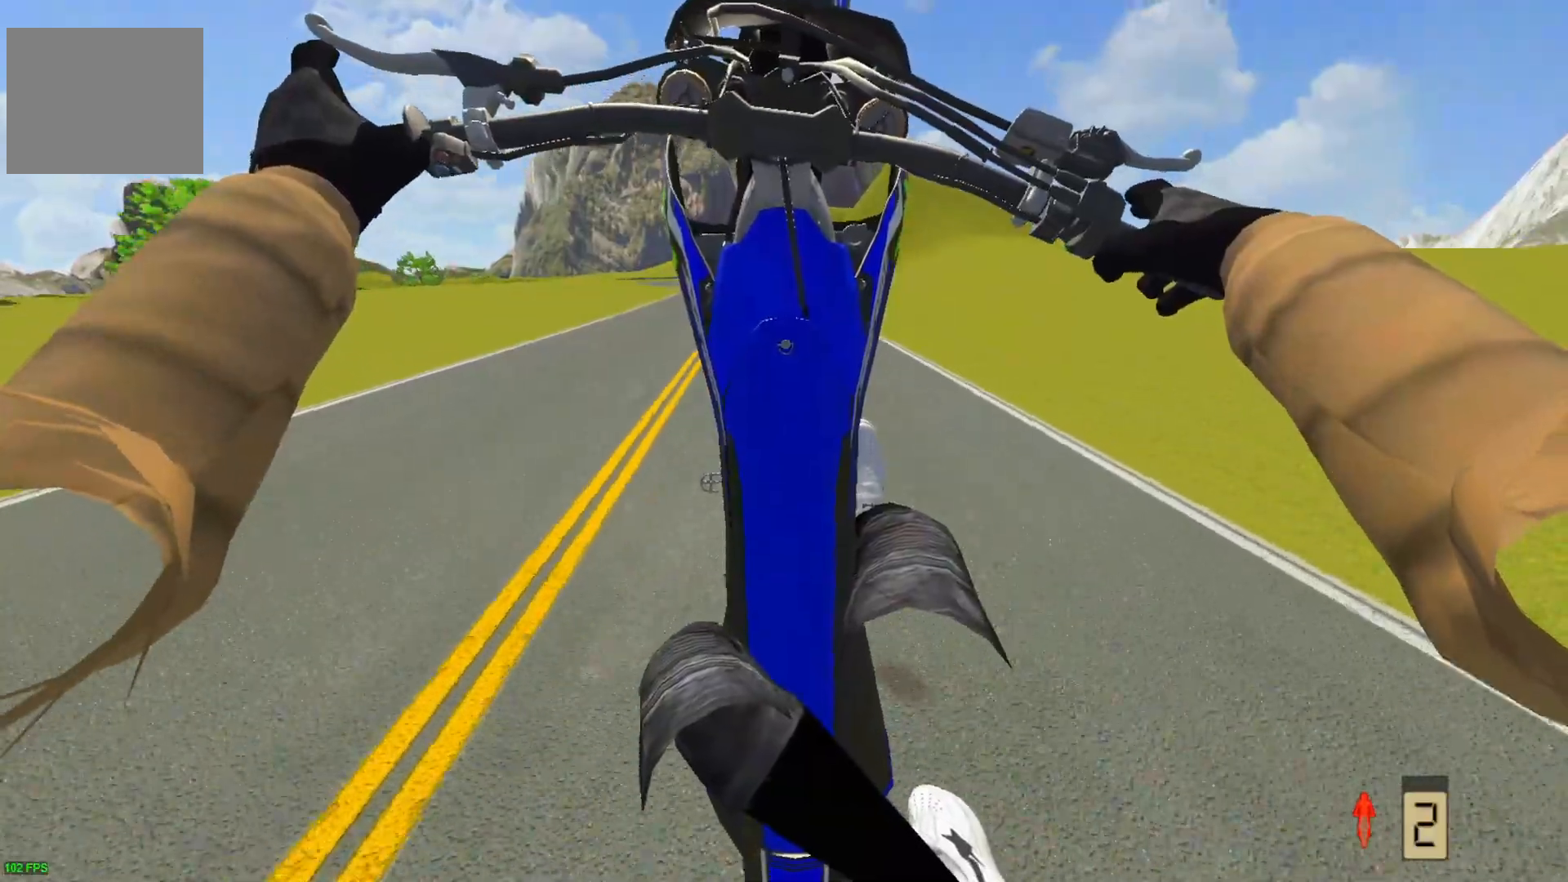
{"buttons": ["L2"], "left_stick": "center", "right_stick": "center", "events": [[483, "L2", "down"]]}
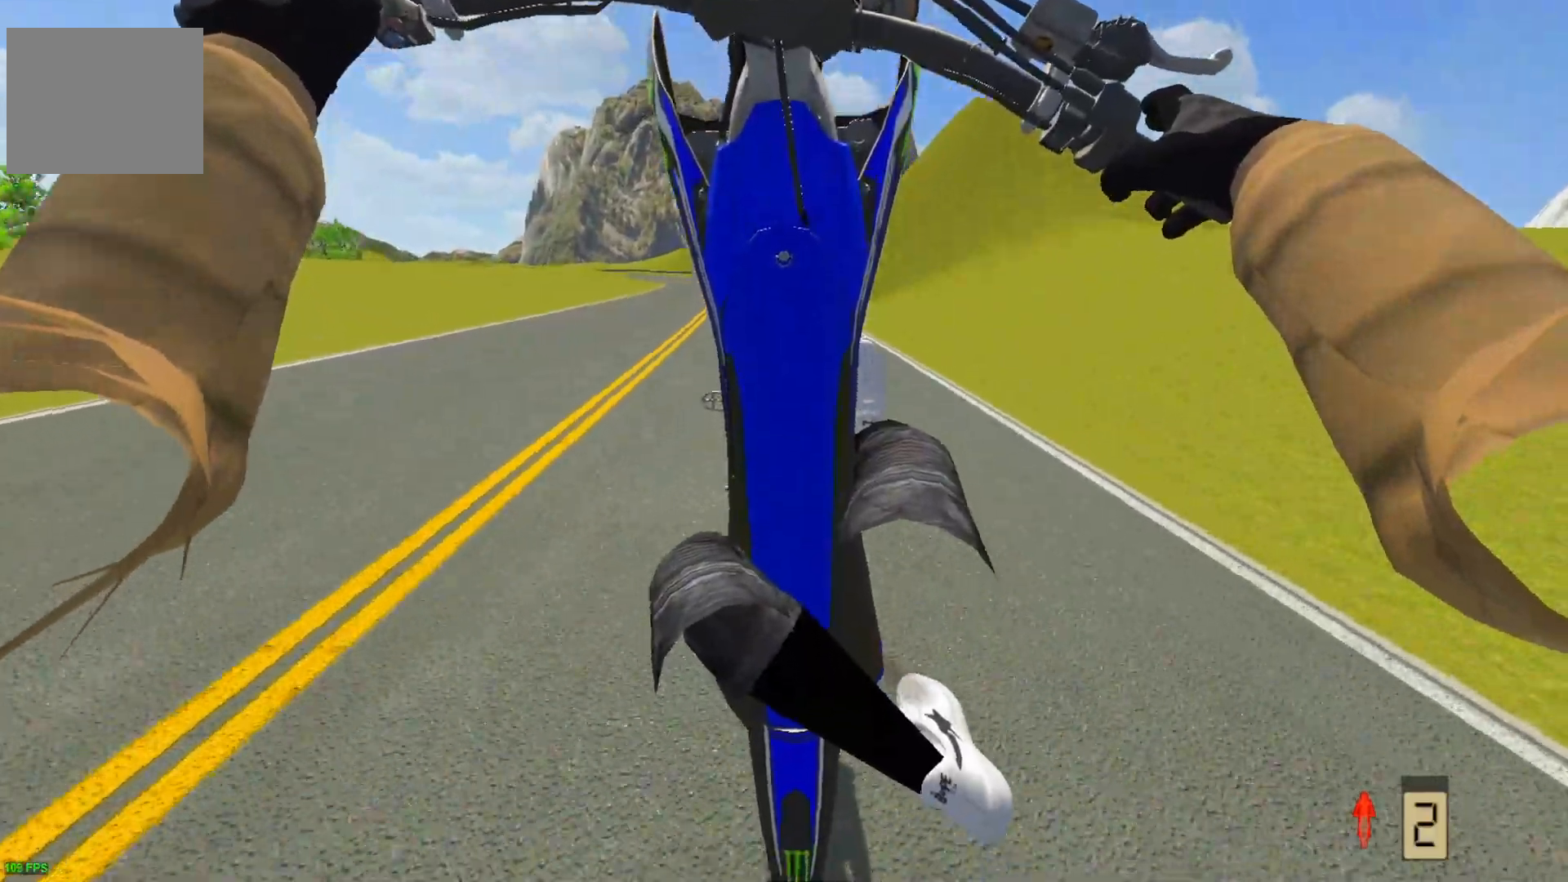
{"buttons": [], "left_stick": "center", "right_stick": "center", "events": [[100, "L2", "up"], [183, "L2", "down"], [333, "L2", "up"]]}
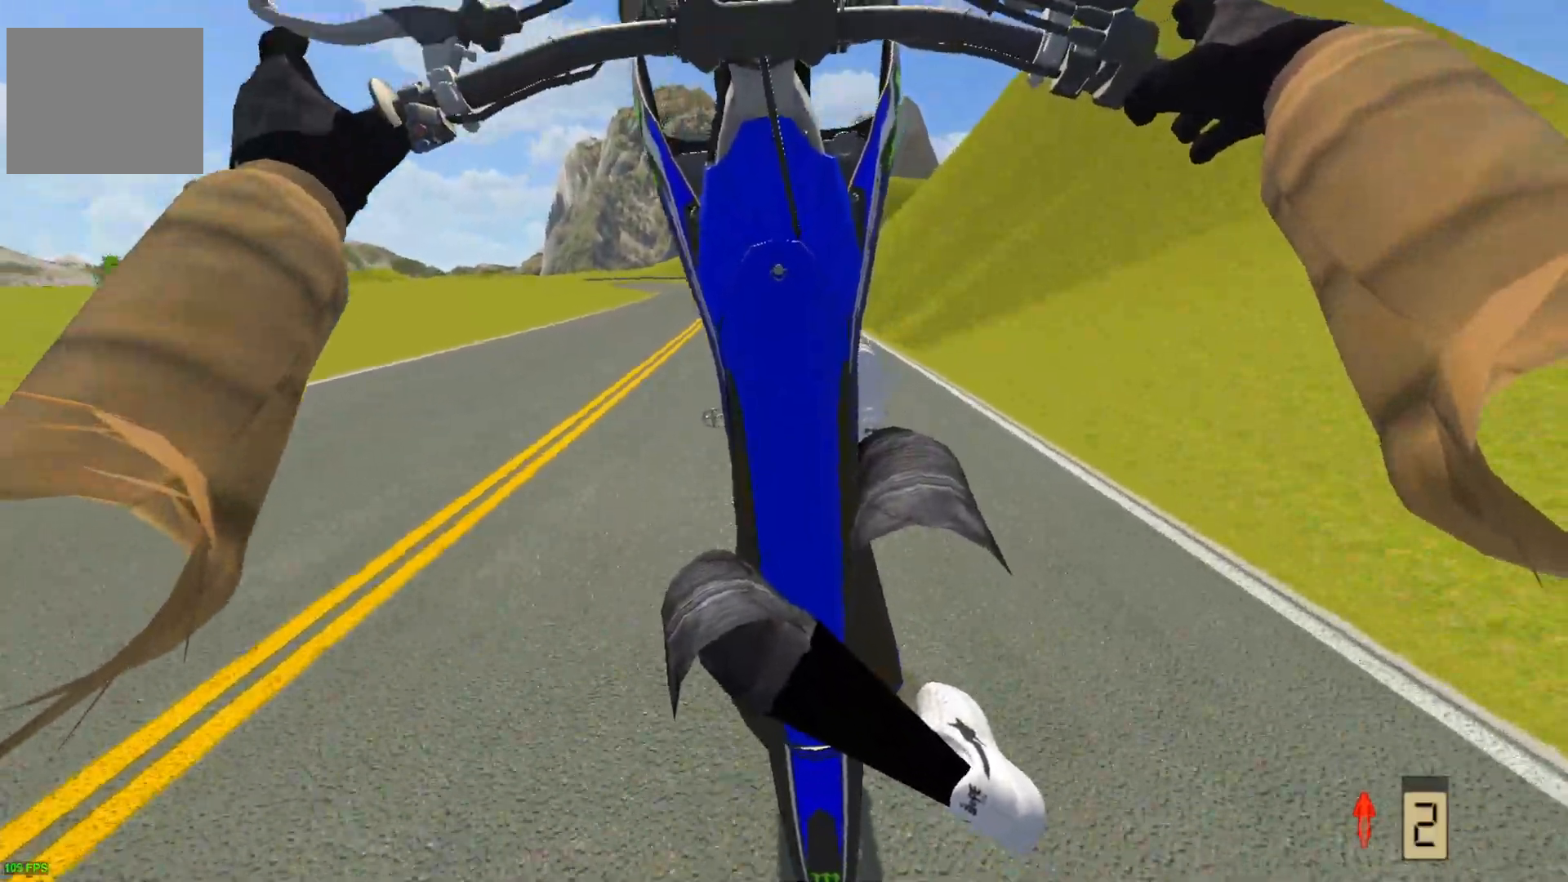
{"buttons": ["L2"], "left_stick": "center", "right_stick": "center", "events": [[167, "L2", "down"], [383, "L2", "up"], [500, "L2", "down"]]}
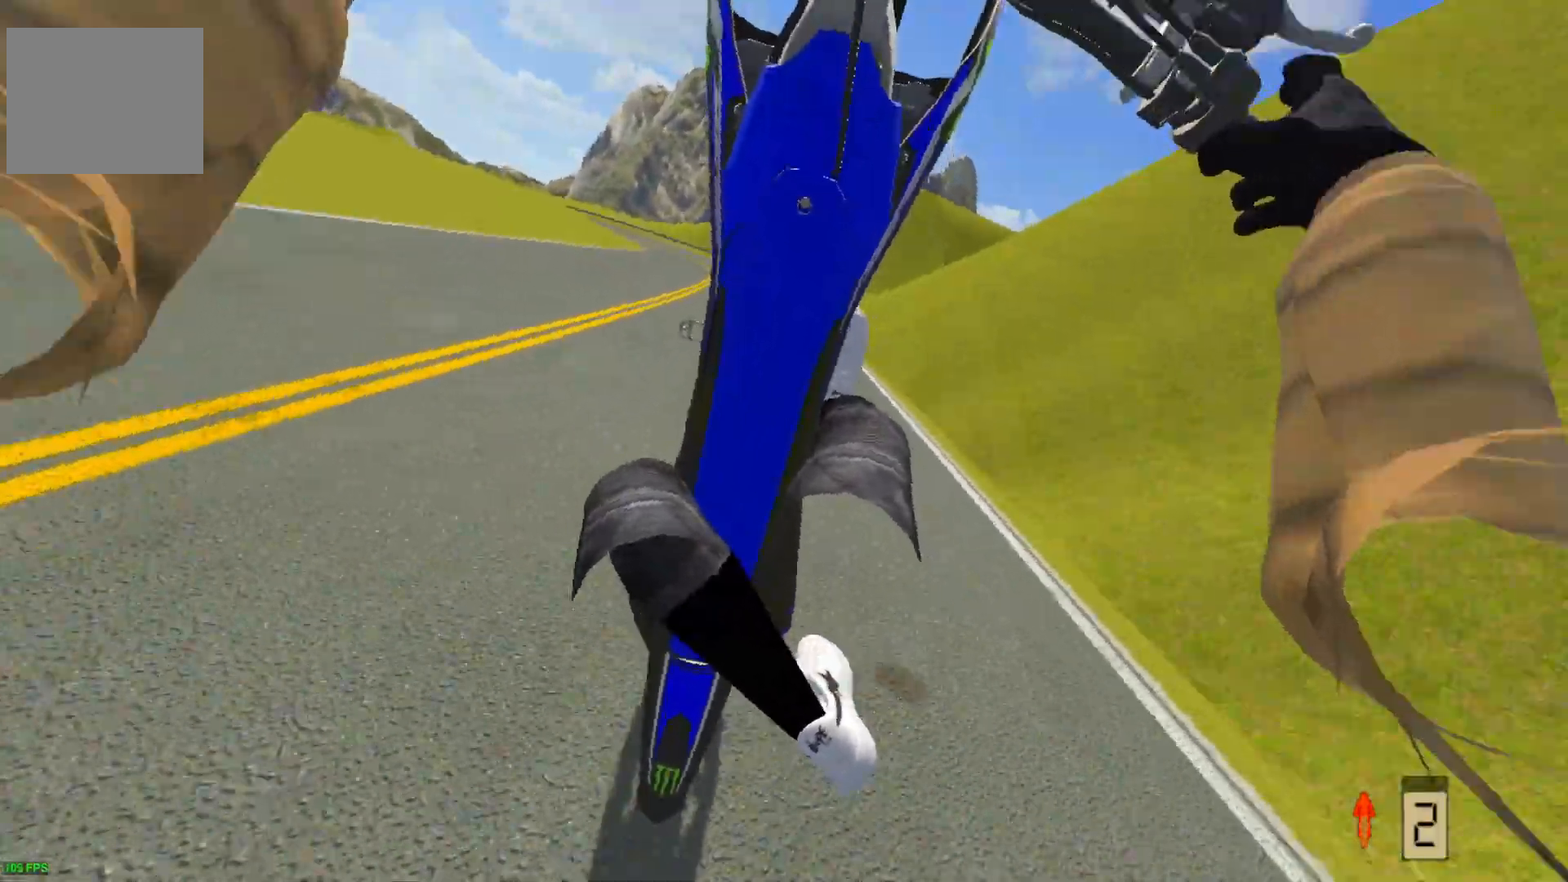
{"buttons": ["L2"], "left_stick": "center", "right_stick": "center", "events": [[250, "L2", "up"], [383, "L2", "down"]]}
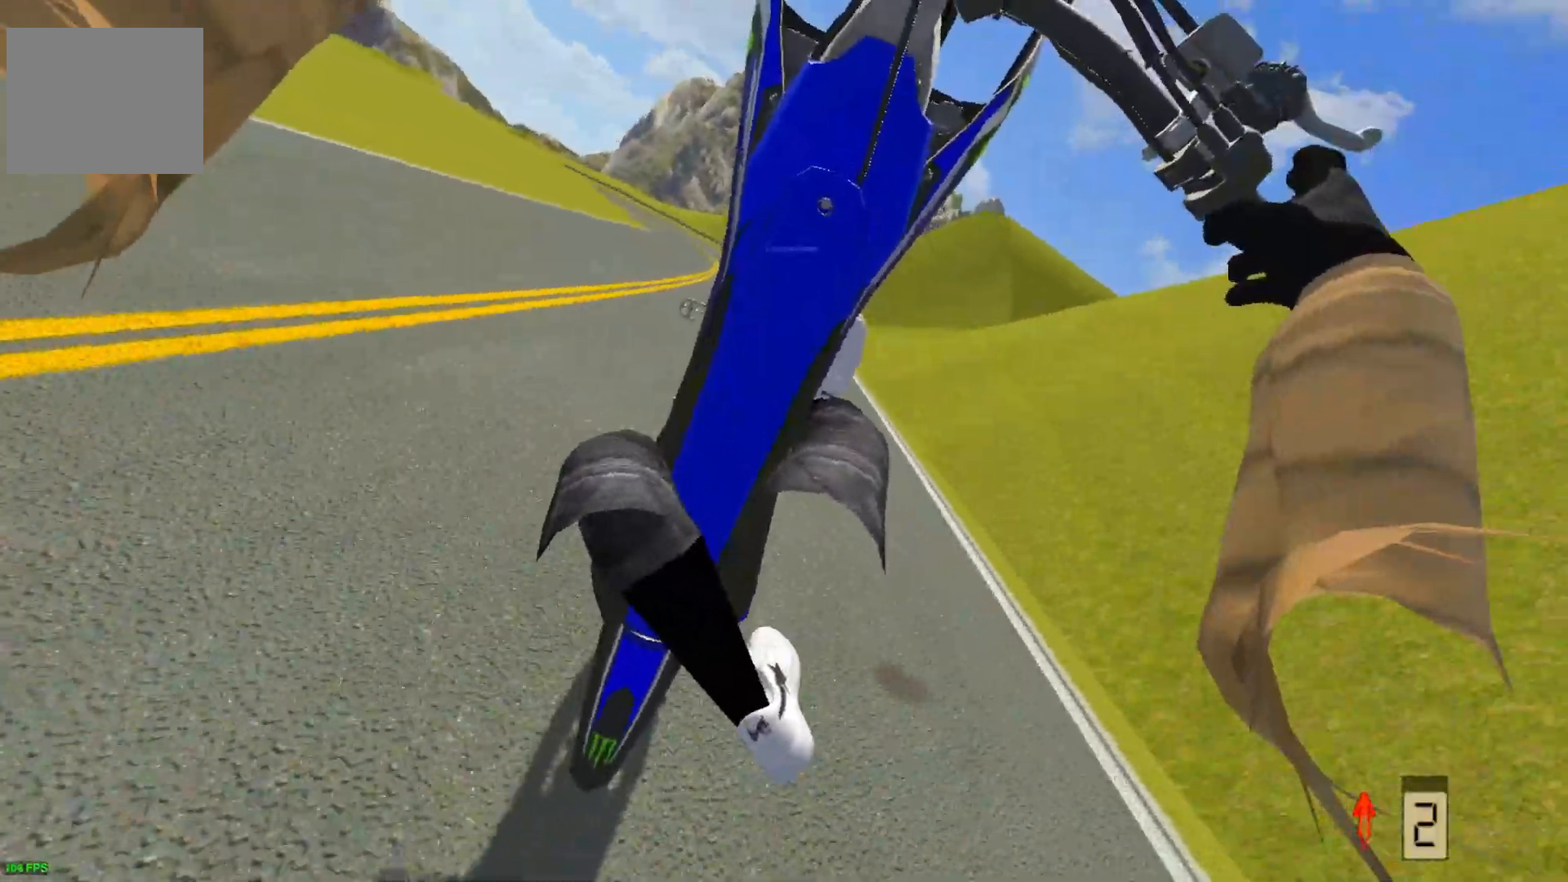
{"buttons": [], "left_stick": "center", "right_stick": "center", "events": [[367, "L1", "down"], [367, "L2", "up"], [467, "L1", "up"]]}
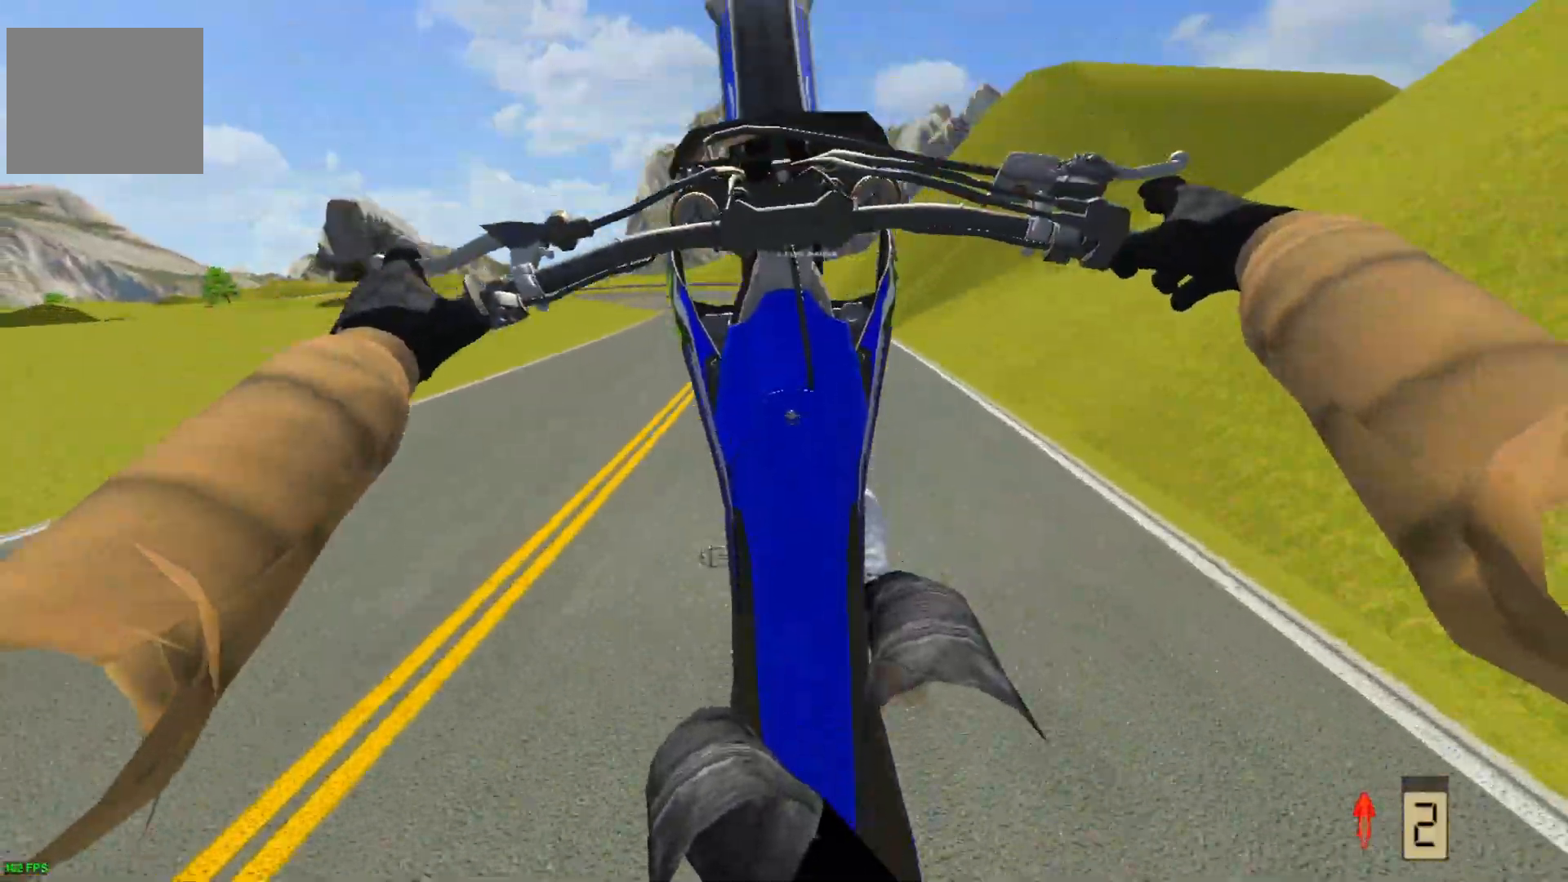
{"buttons": ["R2"], "left_stick": "center", "right_stick": "center", "events": [[167, "R2", "down"], [317, "R2", "up"], [450, "R2", "down"]]}
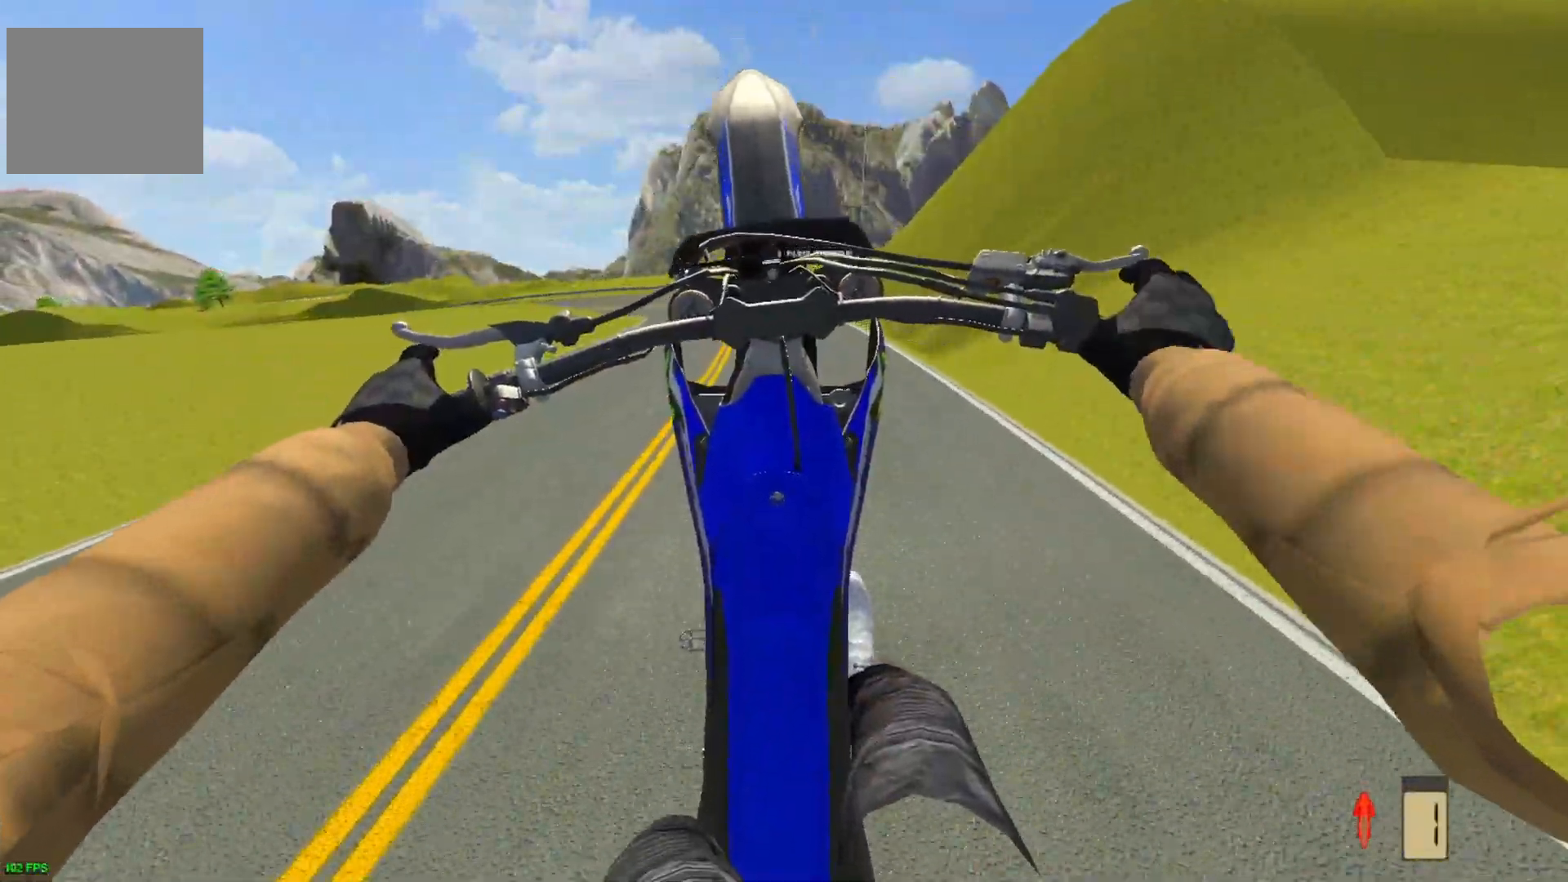
{"buttons": ["L2"], "left_stick": "center", "right_stick": "center", "events": [[33, "R2", "up"], [167, "R2", "down"], [233, "R2", "up"], [500, "L2", "down"]]}
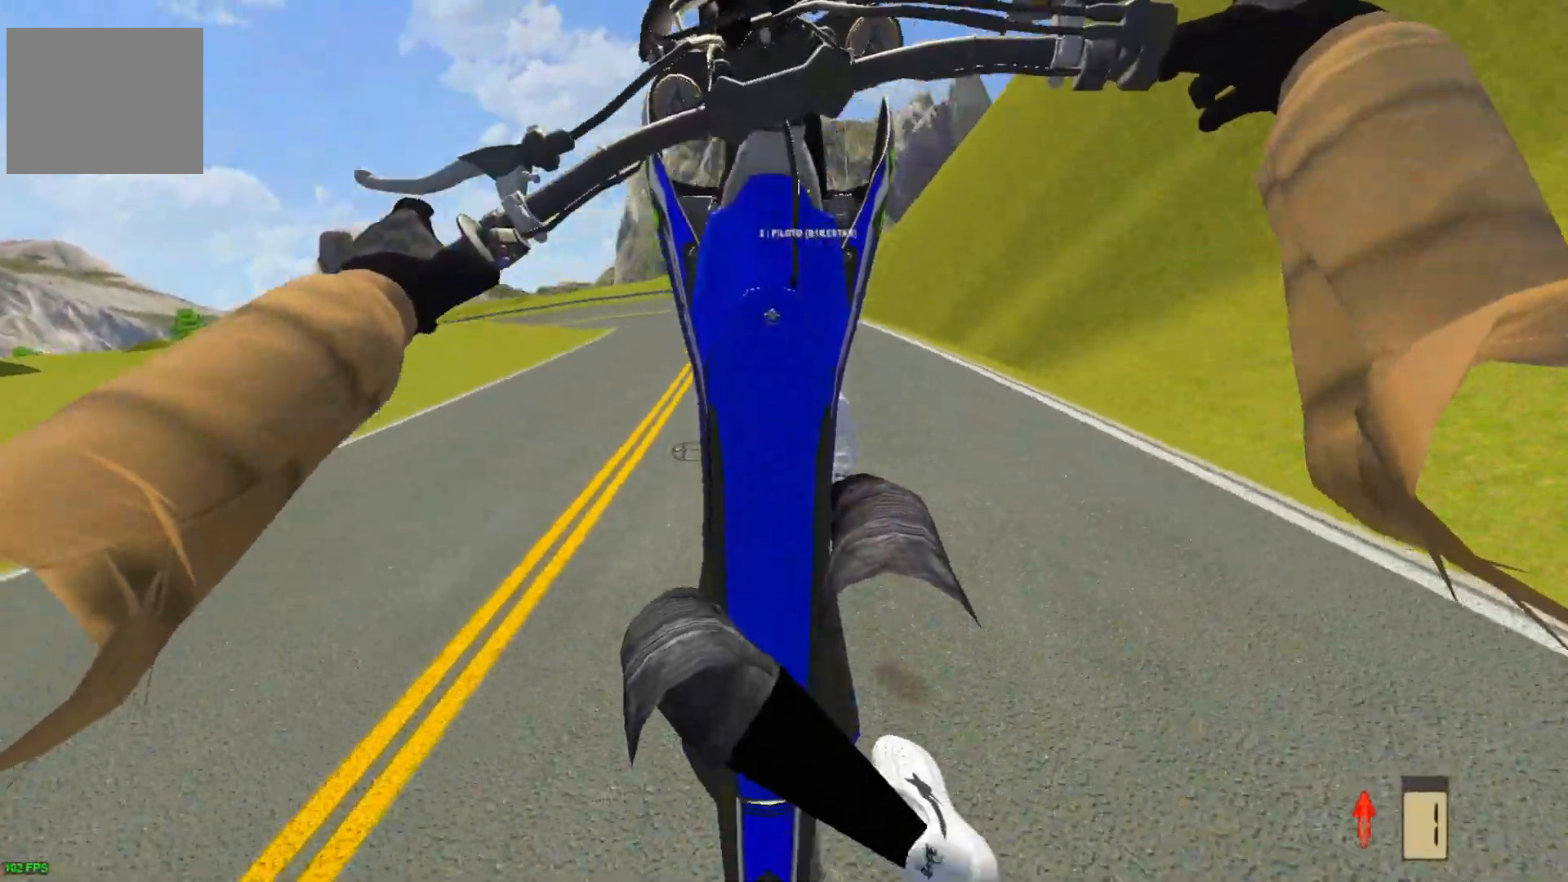
{"buttons": [], "left_stick": "center", "right_stick": "center", "events": [[350, "L2", "up"]]}
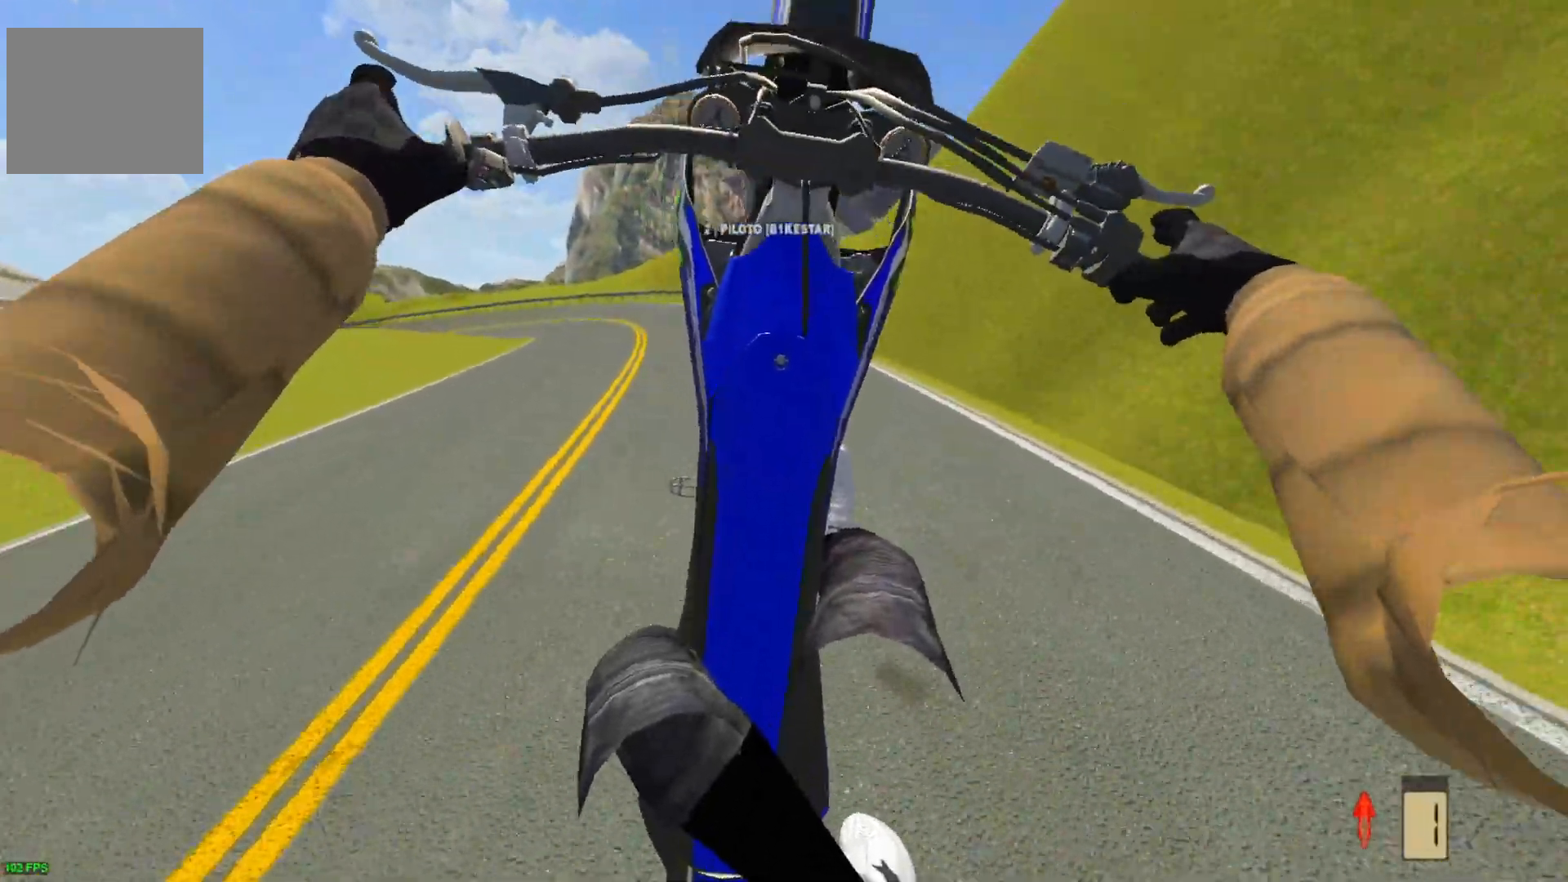
{"buttons": ["L2"], "left_stick": "left", "right_stick": "center", "events": [[117, "R2", "down"], [167, "R2", "up"], [383, "L2", "down"], [417, "left_stick", "left"]]}
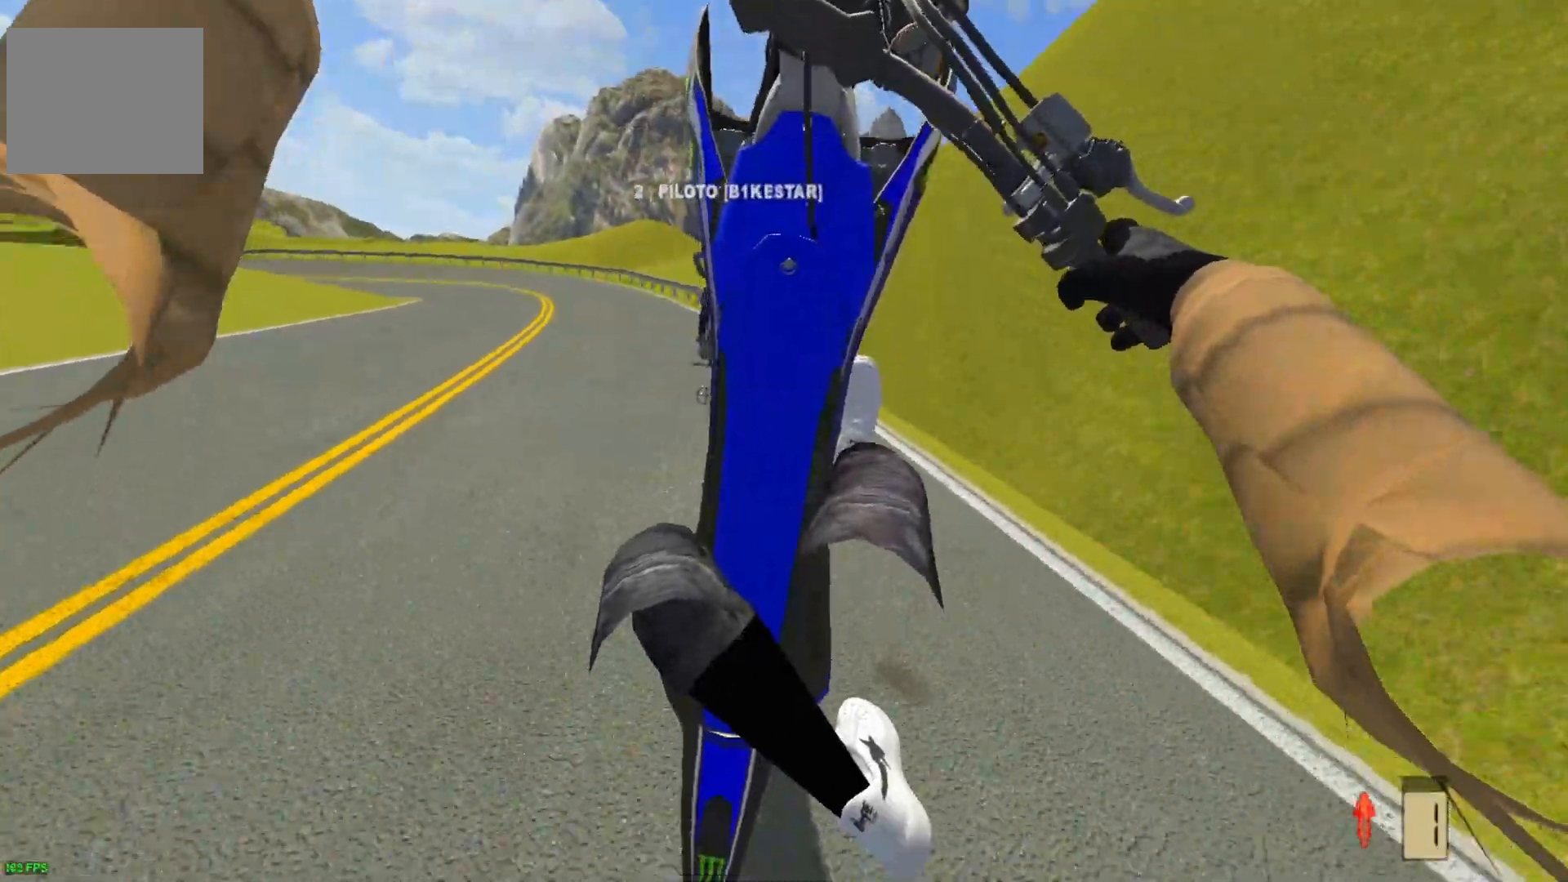
{"buttons": ["L2"], "left_stick": "center", "right_stick": "center", "events": [[217, "left_stick", "center"], [267, "L2", "up"], [383, "L2", "down"]]}